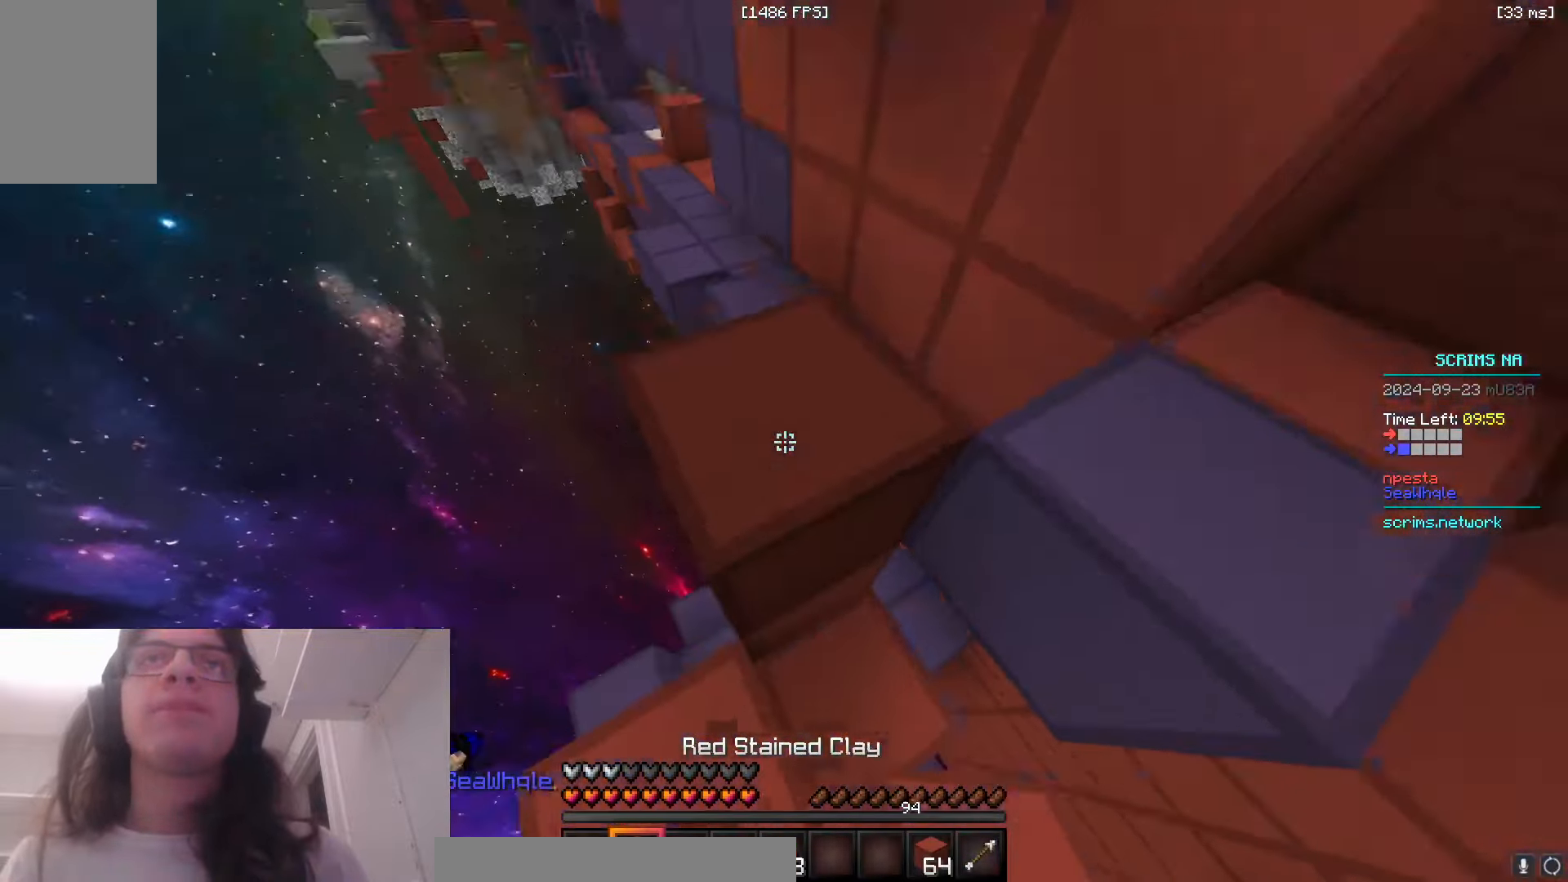
Gameplay with keyboard and mouse; each line is a JSON object with the keys and mouse buttons held at the frame after it. "events" lists presses ("down") and releases ("up") of "a", "d", "s", "space", "w", "mouse_left" and "mouse_right" between this image and that frame as [ms after this image, input, new state], when the widget could be followed in between. "mouse_left", "mouse_right" = the "left", "right" buttons of the "mouse" list. No other keys are recorded. Fast repeated clicks can show as one long hold. Mouse movement is not recorded.
{"keys": ["s", "space"], "mouse": ["right"], "events": [[16, "a", "down"], [233, "space", "up"], [300, "mouse_right", "down"], [350, "a", "up"], [383, "w", "up"], [433, "s", "down"], [433, "space", "down"]]}
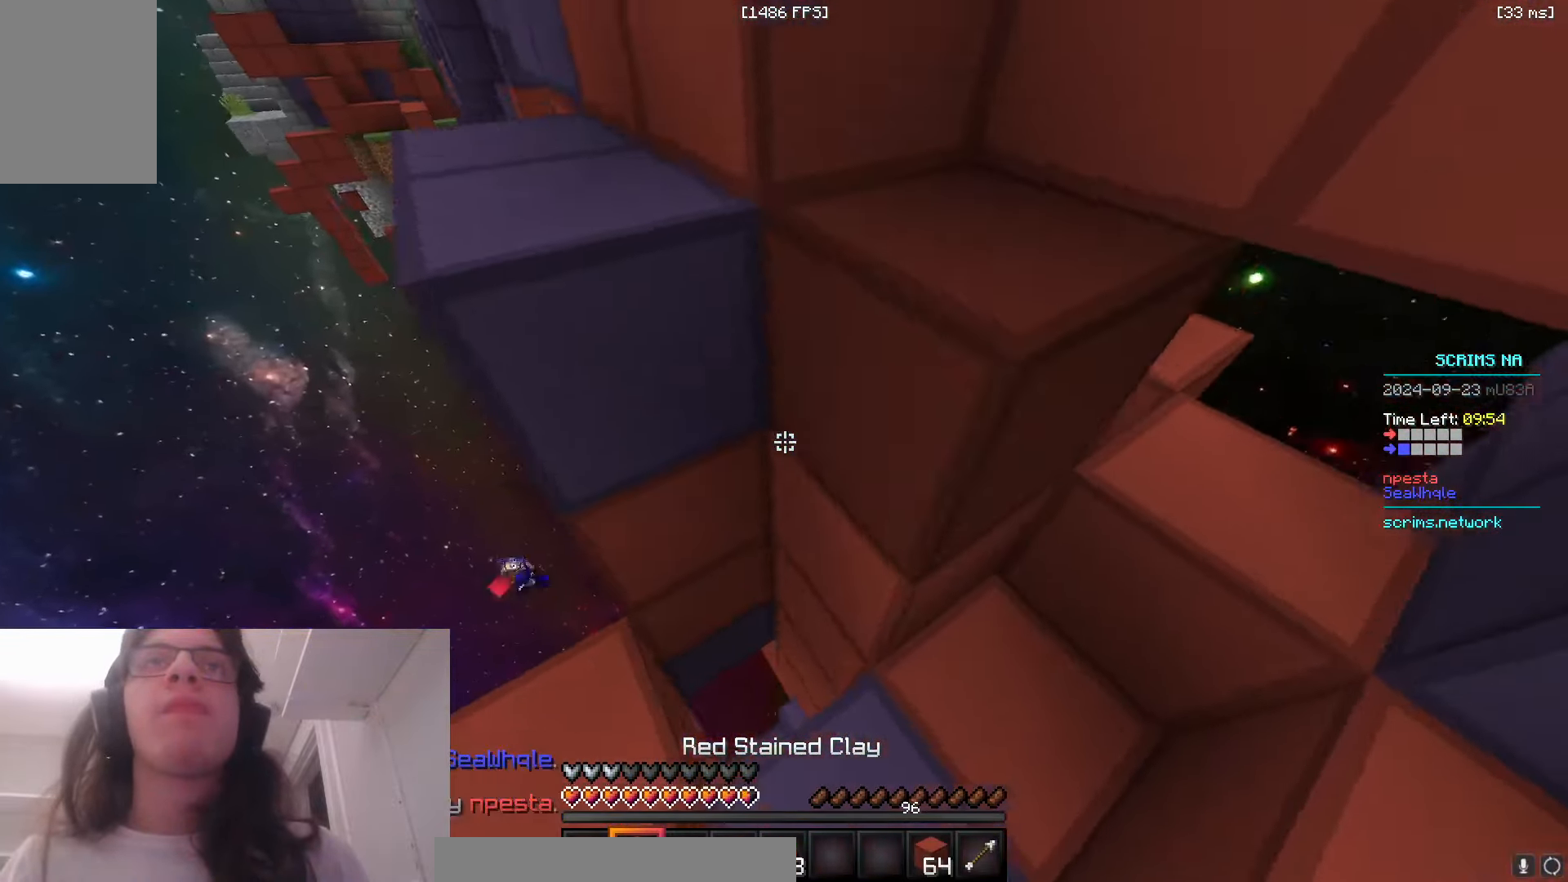
{"keys": ["a", "space"], "mouse": [], "events": [[33, "a", "down"], [116, "s", "up"], [150, "w", "down"], [166, "space", "up"], [400, "mouse_right", "up"], [433, "w", "up"], [483, "space", "down"]]}
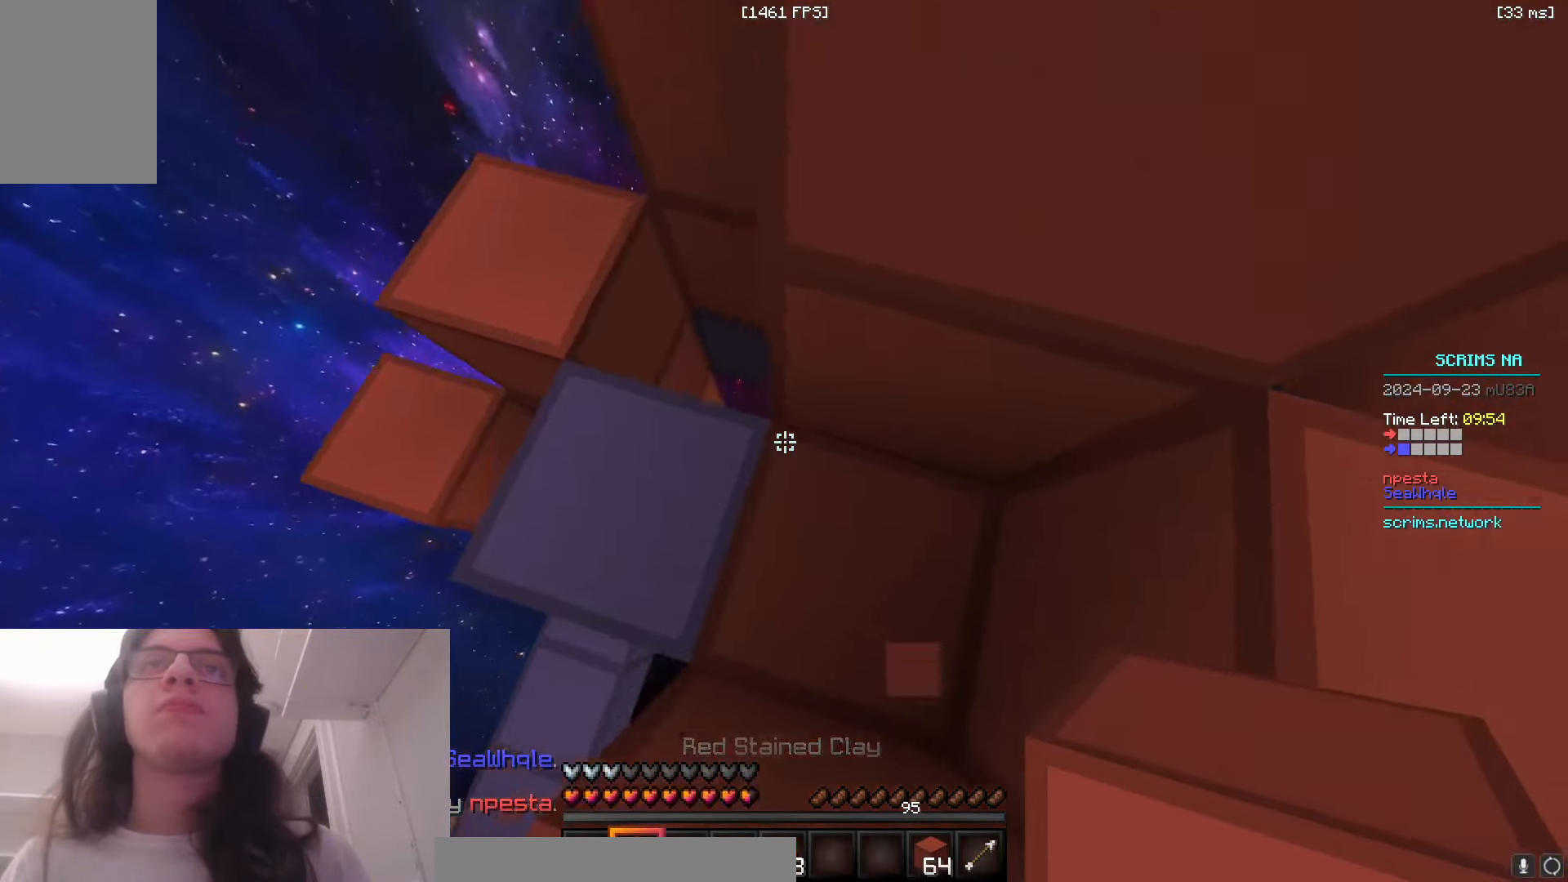
{"keys": ["d", "space"], "mouse": ["right"], "events": [[50, "mouse_right", "down"], [233, "d", "down"], [233, "space", "up"], [266, "a", "up"], [300, "space", "down"], [333, "d", "up"], [416, "mouse_right", "up"], [466, "d", "down"], [483, "mouse_right", "down"]]}
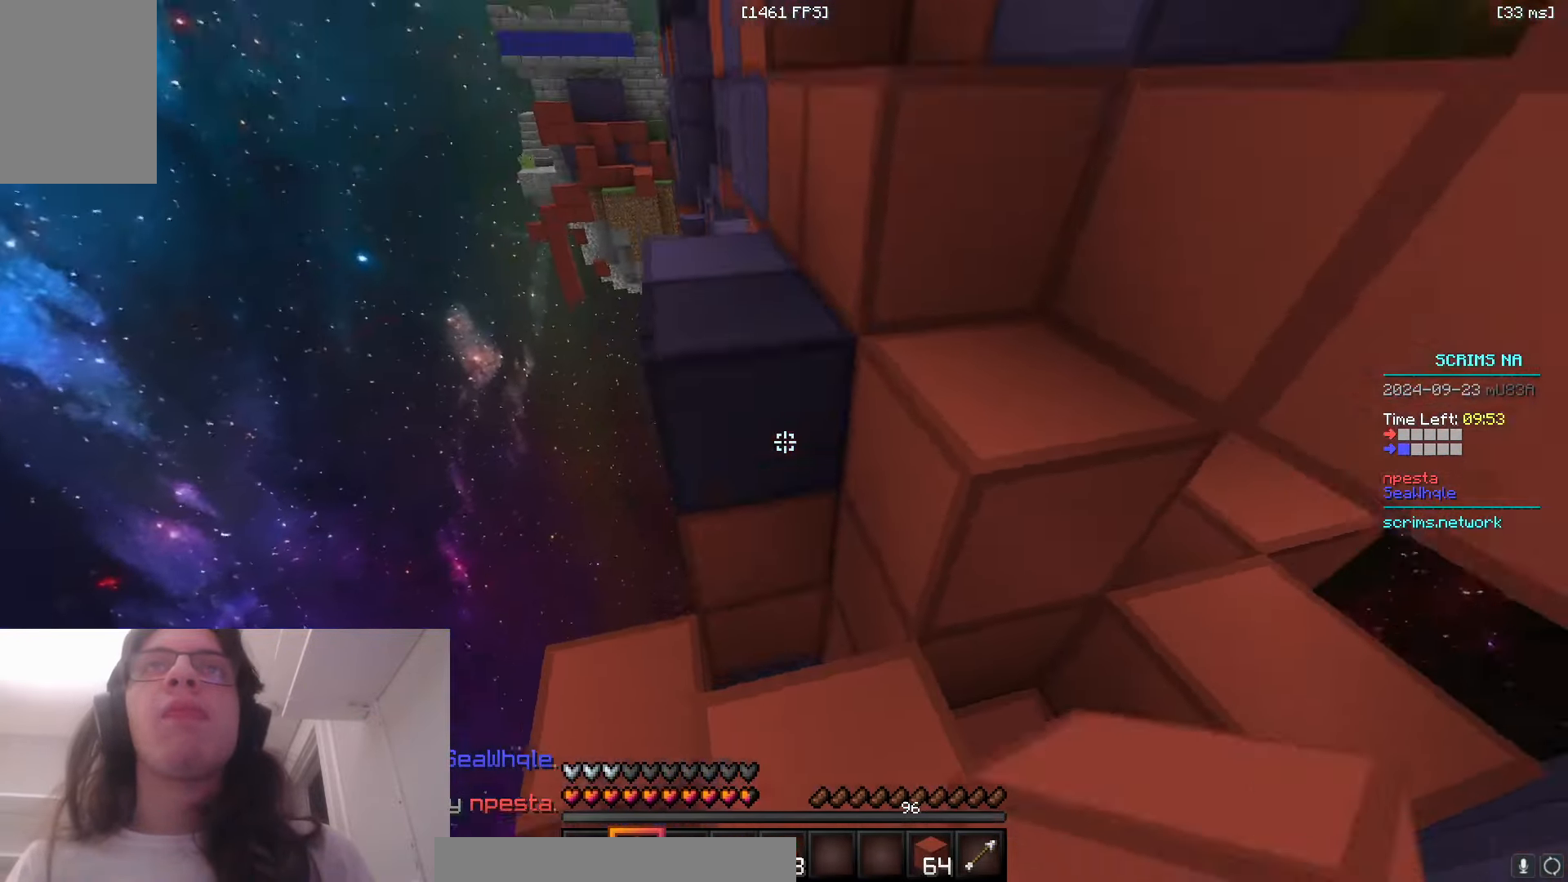
{"keys": ["space", "w"], "mouse": [], "events": [[116, "a", "down"], [150, "space", "up"], [183, "d", "up"], [200, "w", "down"], [316, "mouse_right", "up"], [366, "space", "down"], [433, "a", "up"]]}
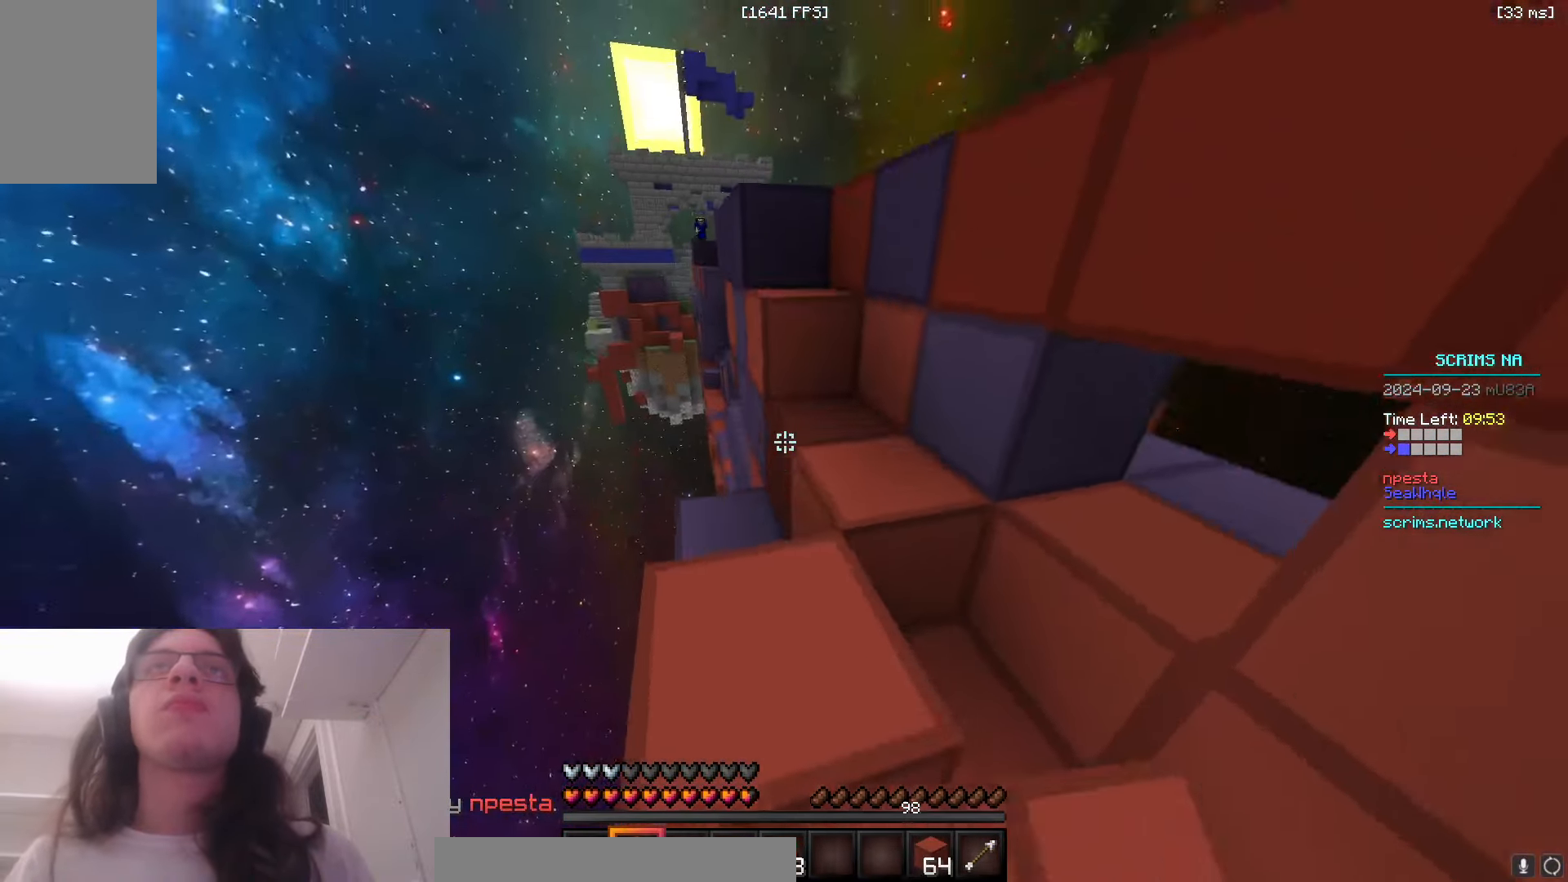
{"keys": ["a", "d", "space", "w"], "mouse": [], "events": [[166, "space", "up"], [216, "mouse_right", "down"], [333, "space", "down"], [400, "mouse_right", "up"], [416, "d", "down"], [483, "a", "down"]]}
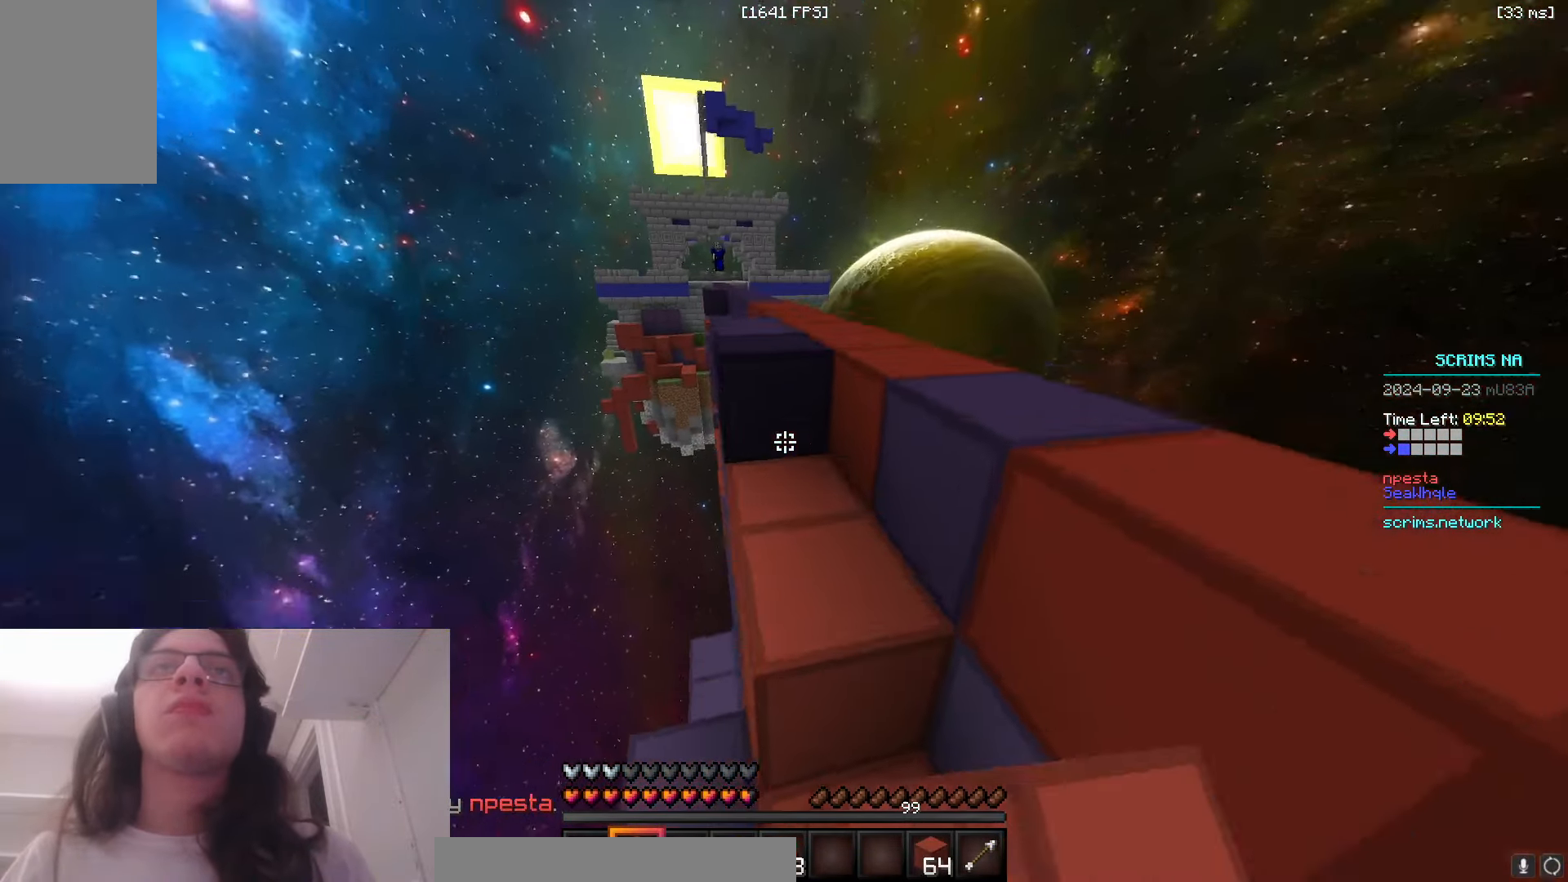
{"keys": ["w"], "mouse": [], "events": [[66, "space", "up"], [100, "d", "up"], [183, "space", "down"], [316, "a", "up"], [450, "space", "up"]]}
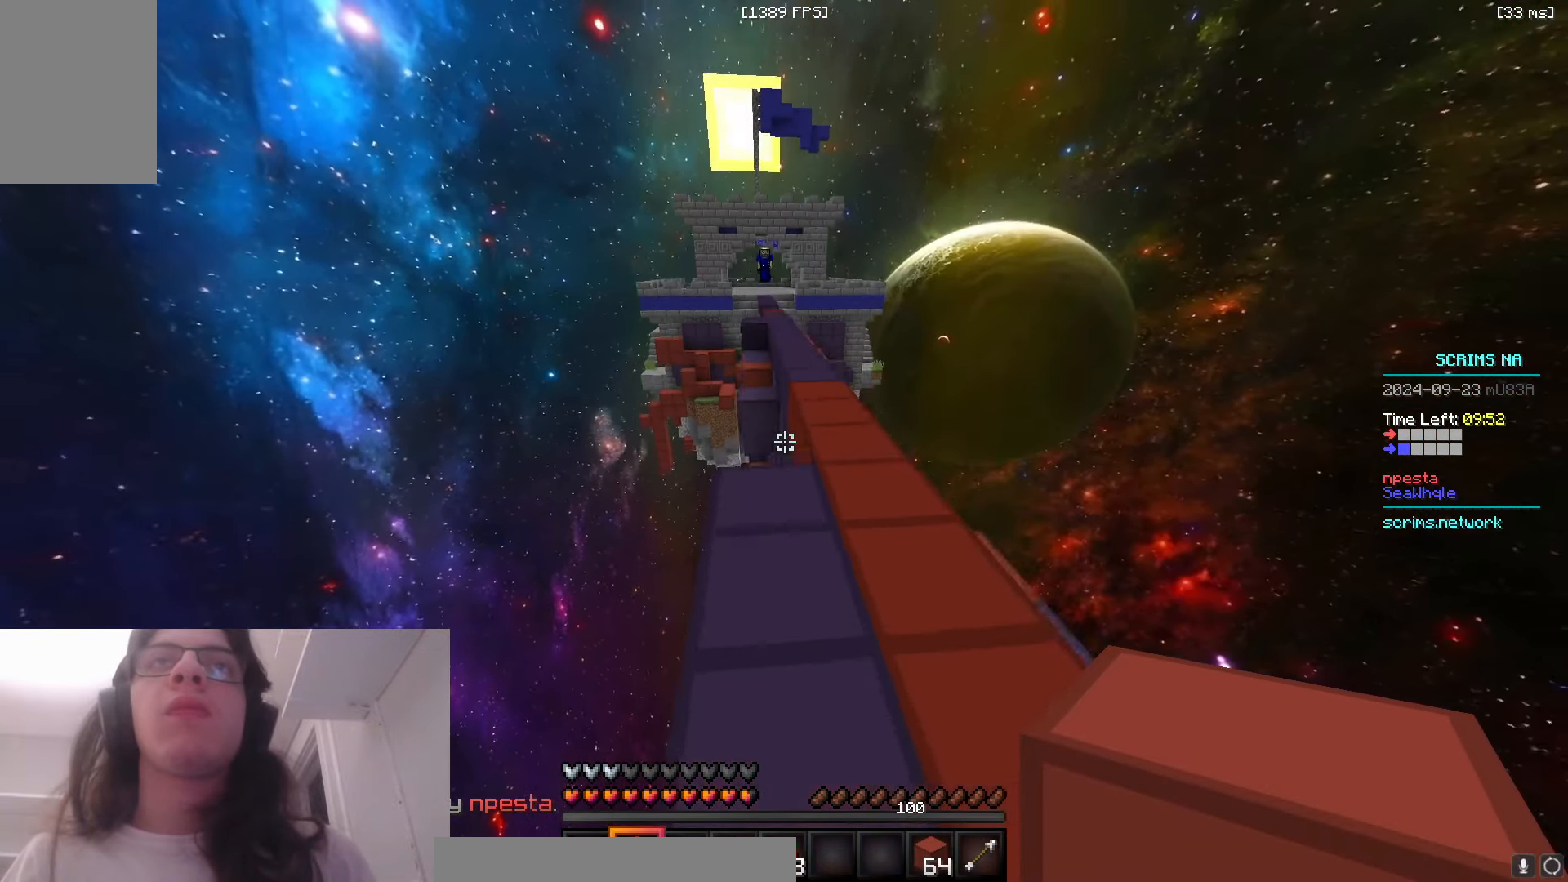
{"keys": ["a", "w"], "mouse": [], "events": [[133, "space", "down"], [316, "a", "down"], [500, "space", "up"]]}
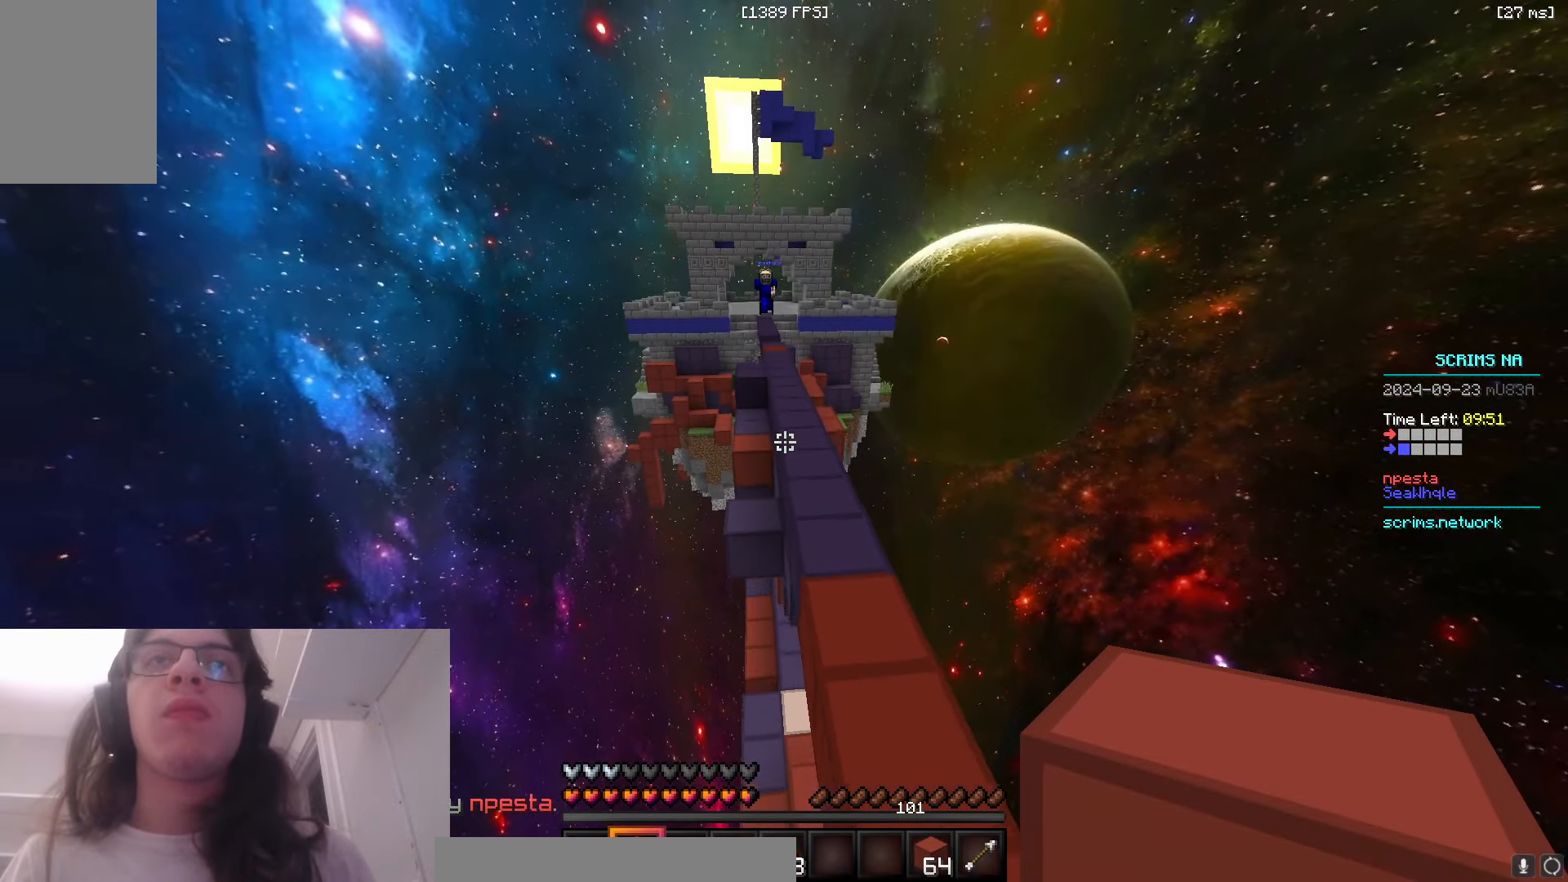
{"keys": ["w"], "mouse": [], "events": [[283, "a", "up"]]}
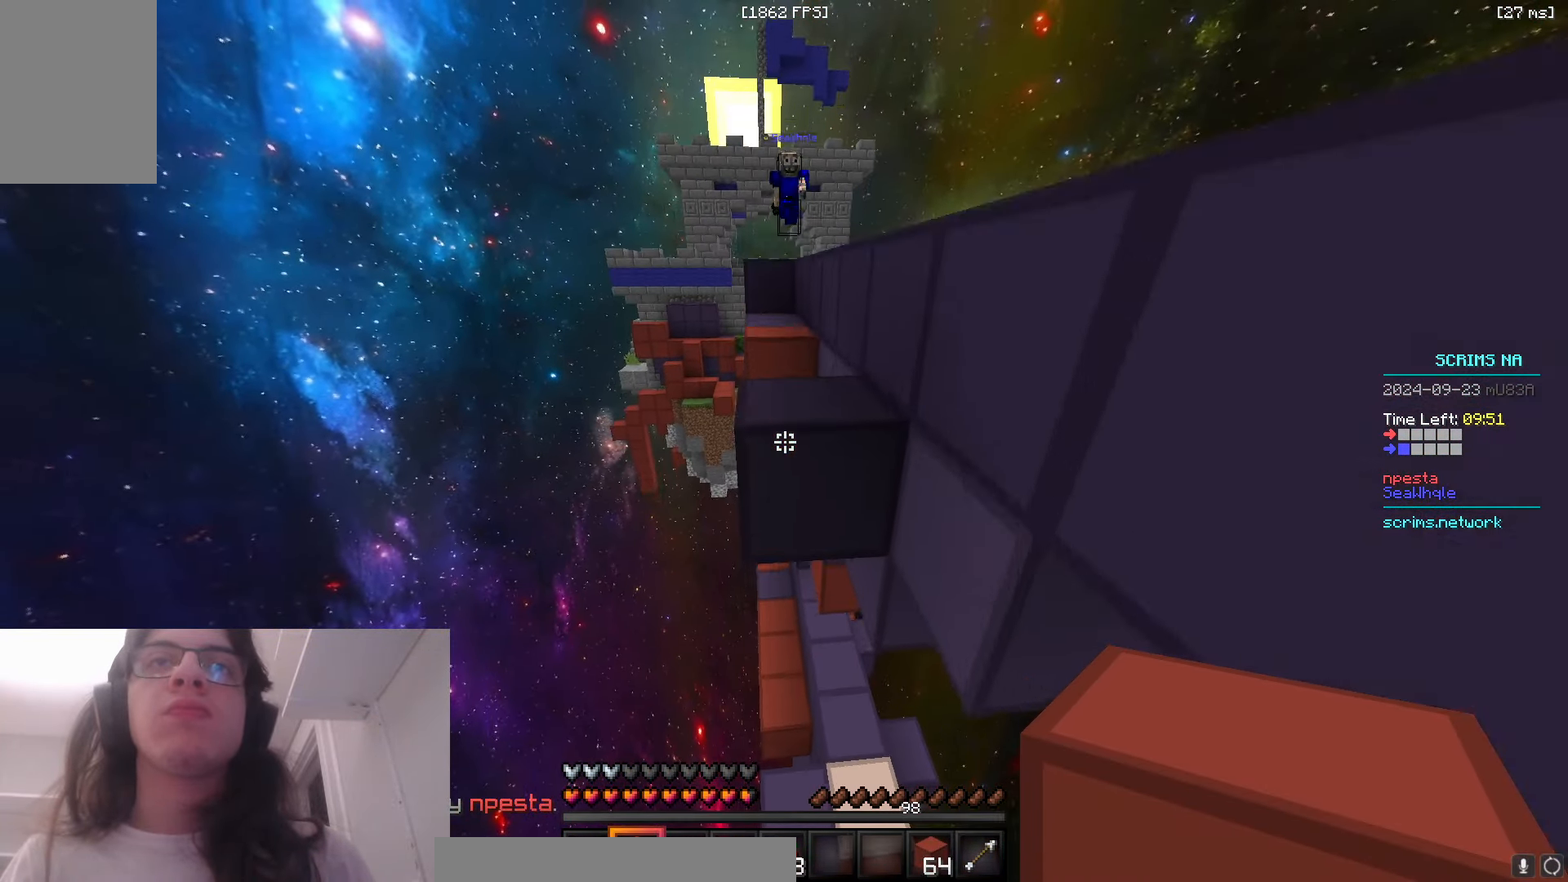
{"keys": ["space", "w"], "mouse": [], "events": [[233, "space", "down"]]}
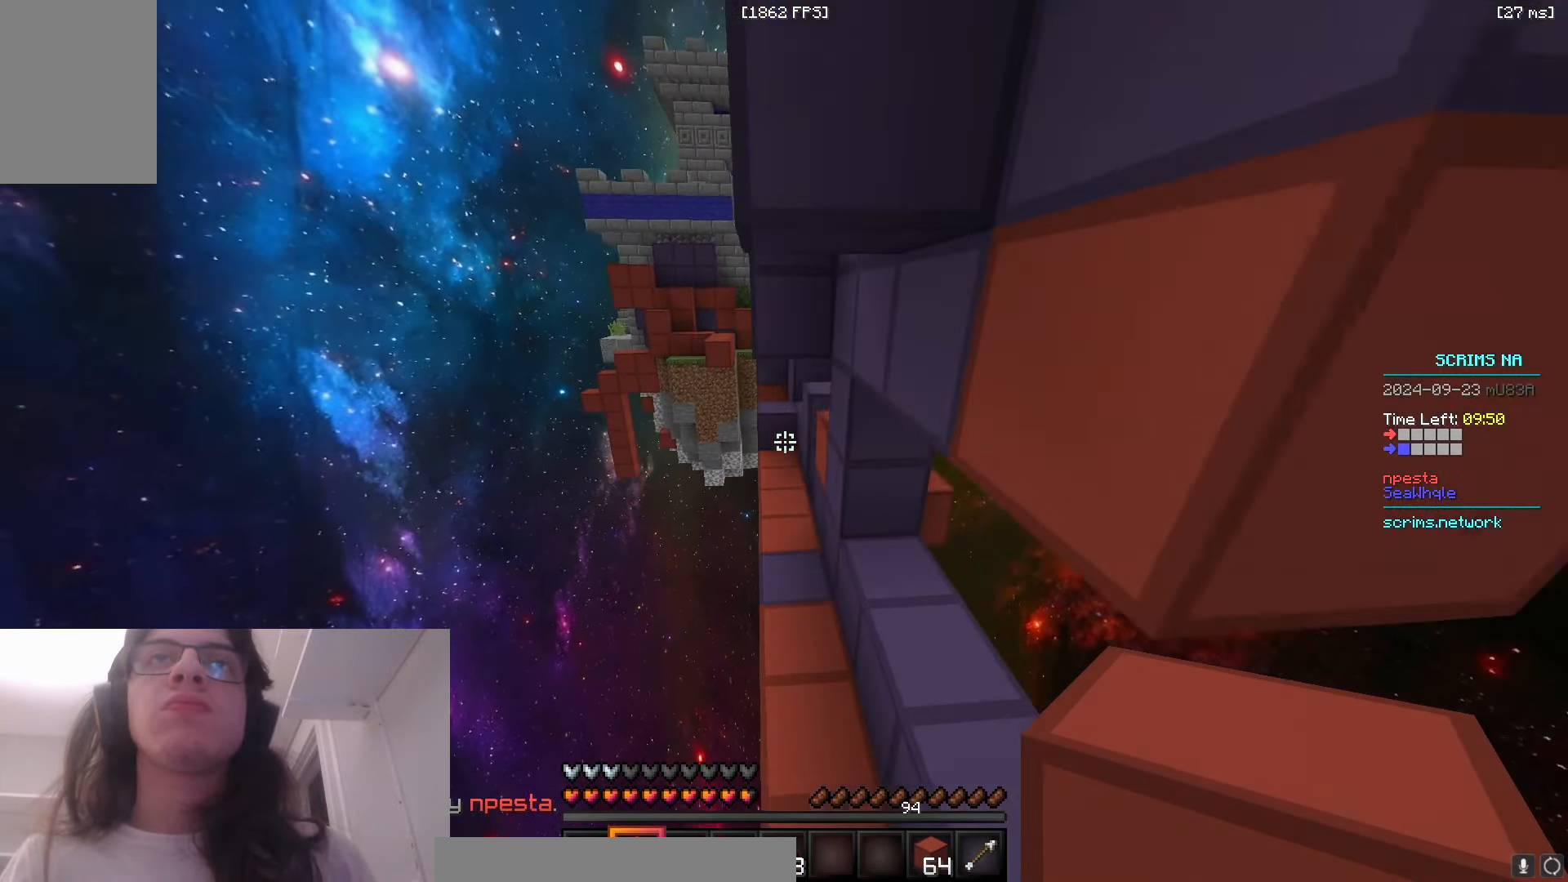
{"keys": ["w"], "mouse": [], "events": [[16, "d", "down"], [116, "space", "up"], [183, "d", "up"]]}
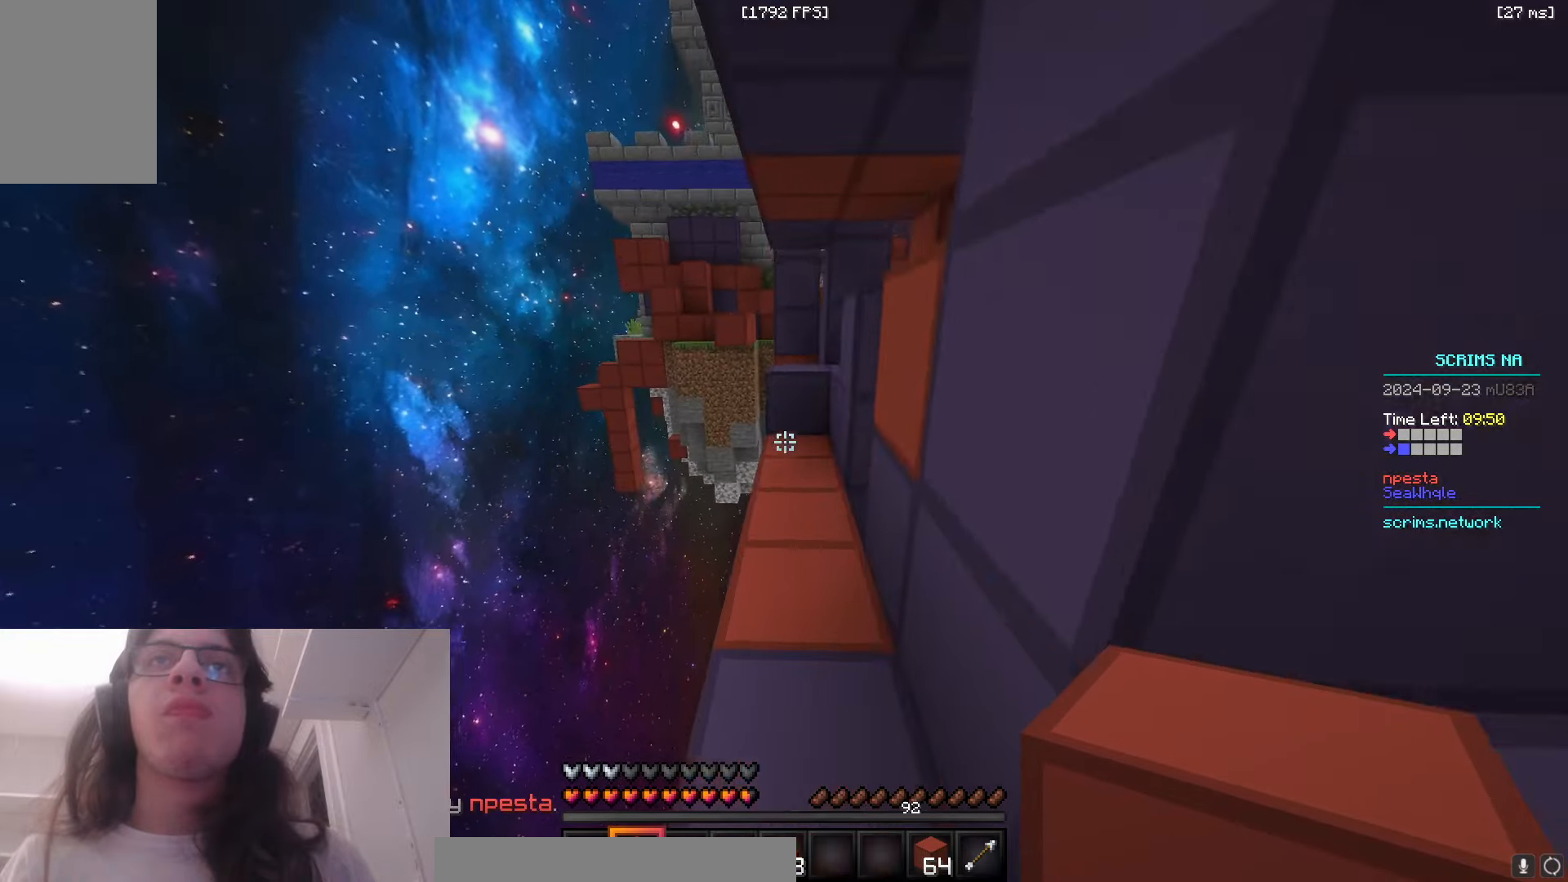
{"keys": ["space", "w"], "mouse": [], "events": [[250, "mouse_right", "down"], [416, "mouse_right", "up"], [433, "space", "down"]]}
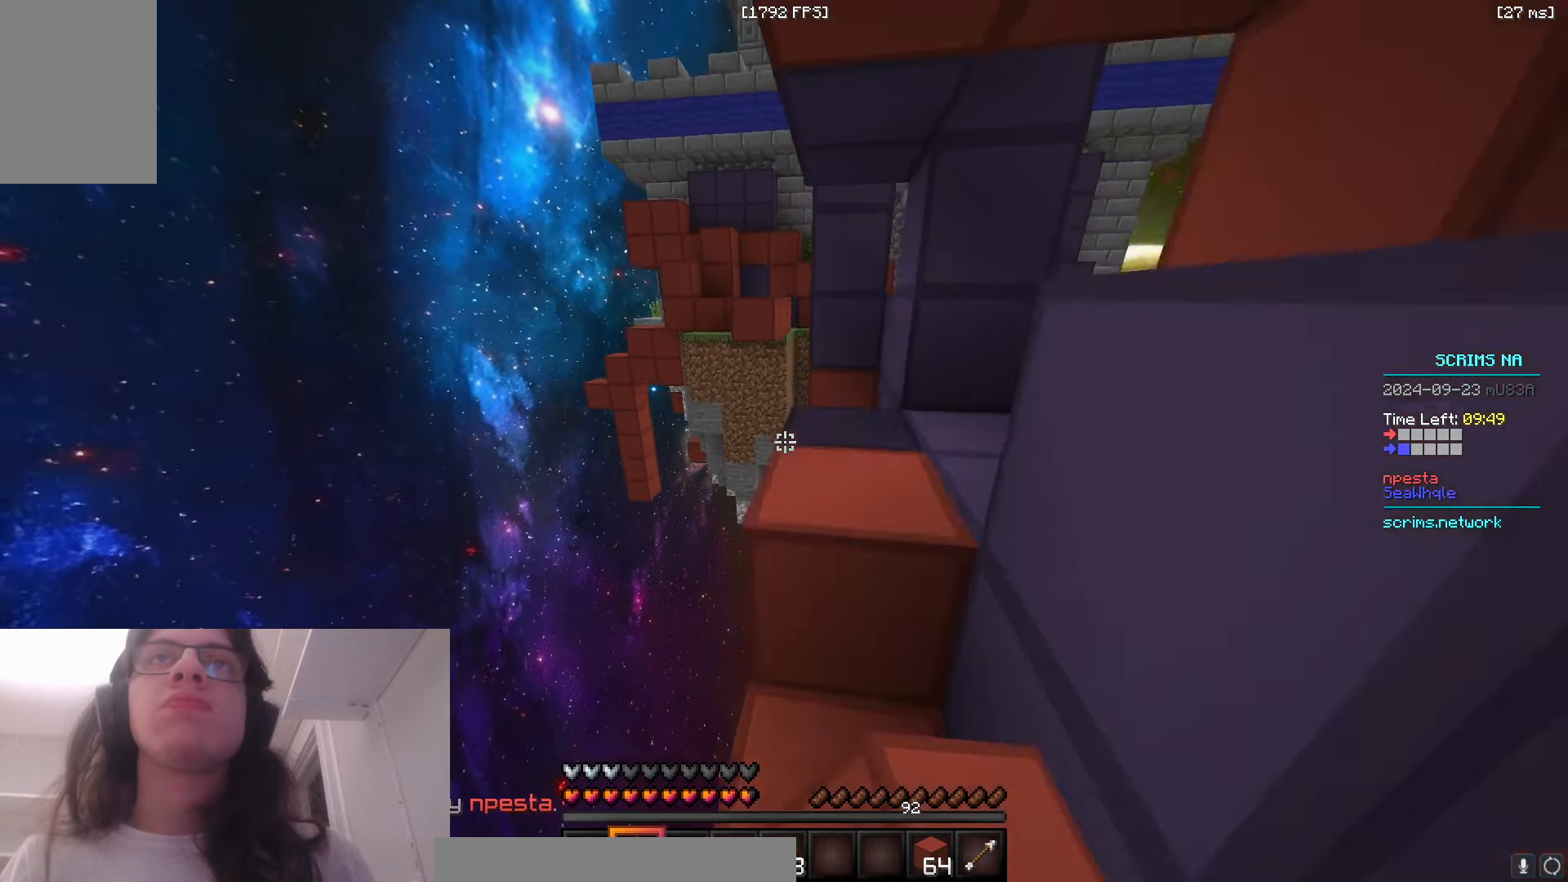
{"keys": ["a", "w"], "mouse": ["right"], "events": [[166, "space", "up"], [333, "a", "down"], [483, "mouse_right", "down"]]}
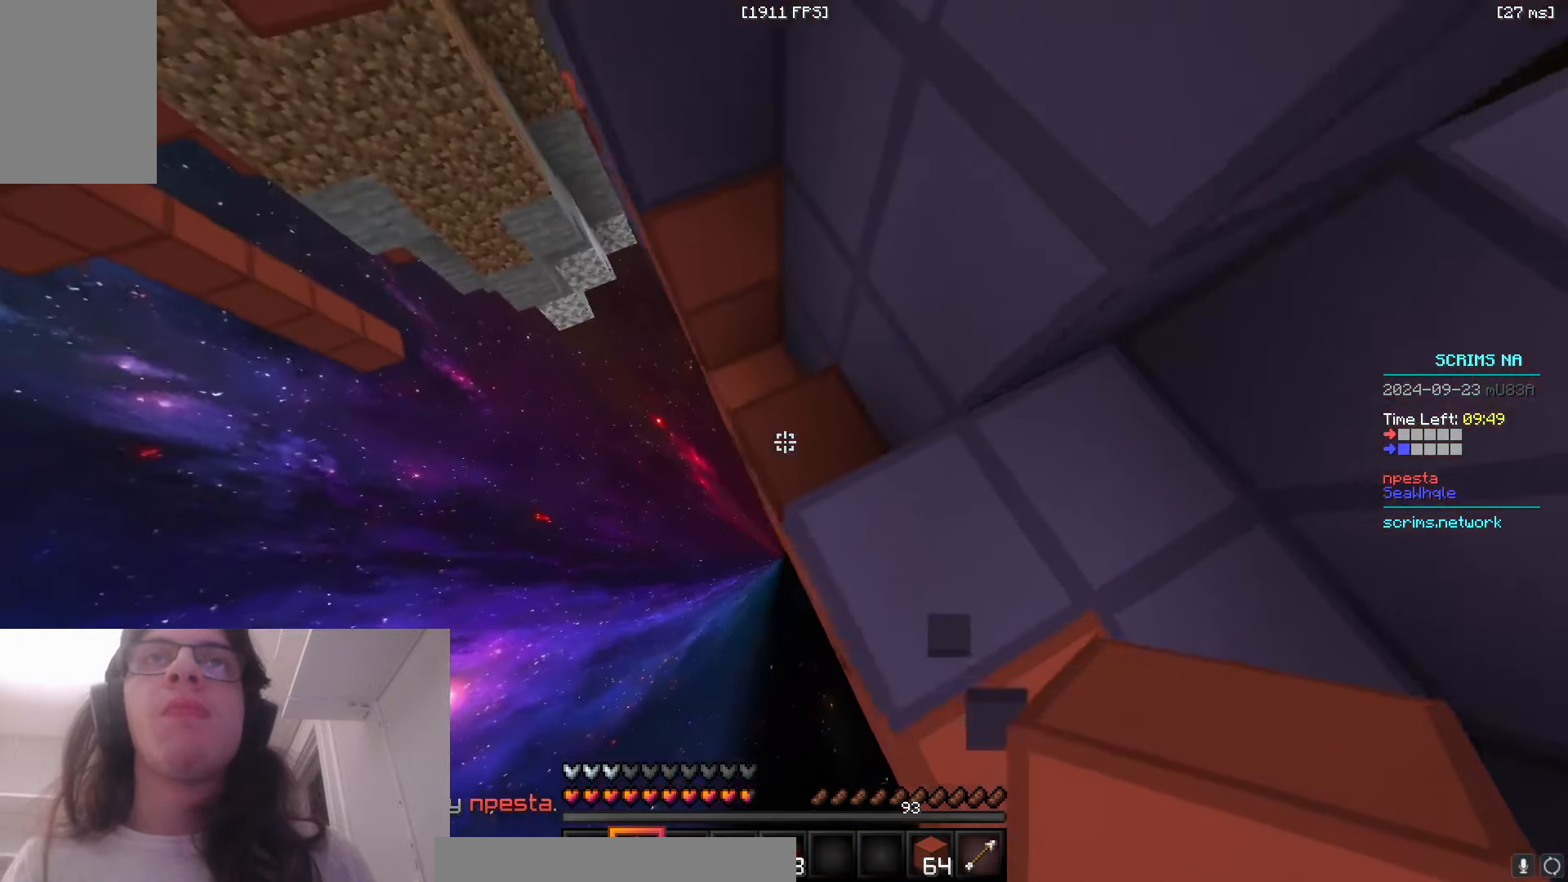
{"keys": ["a", "w"], "mouse": ["right"], "events": [[333, "w", "up"], [450, "w", "down"]]}
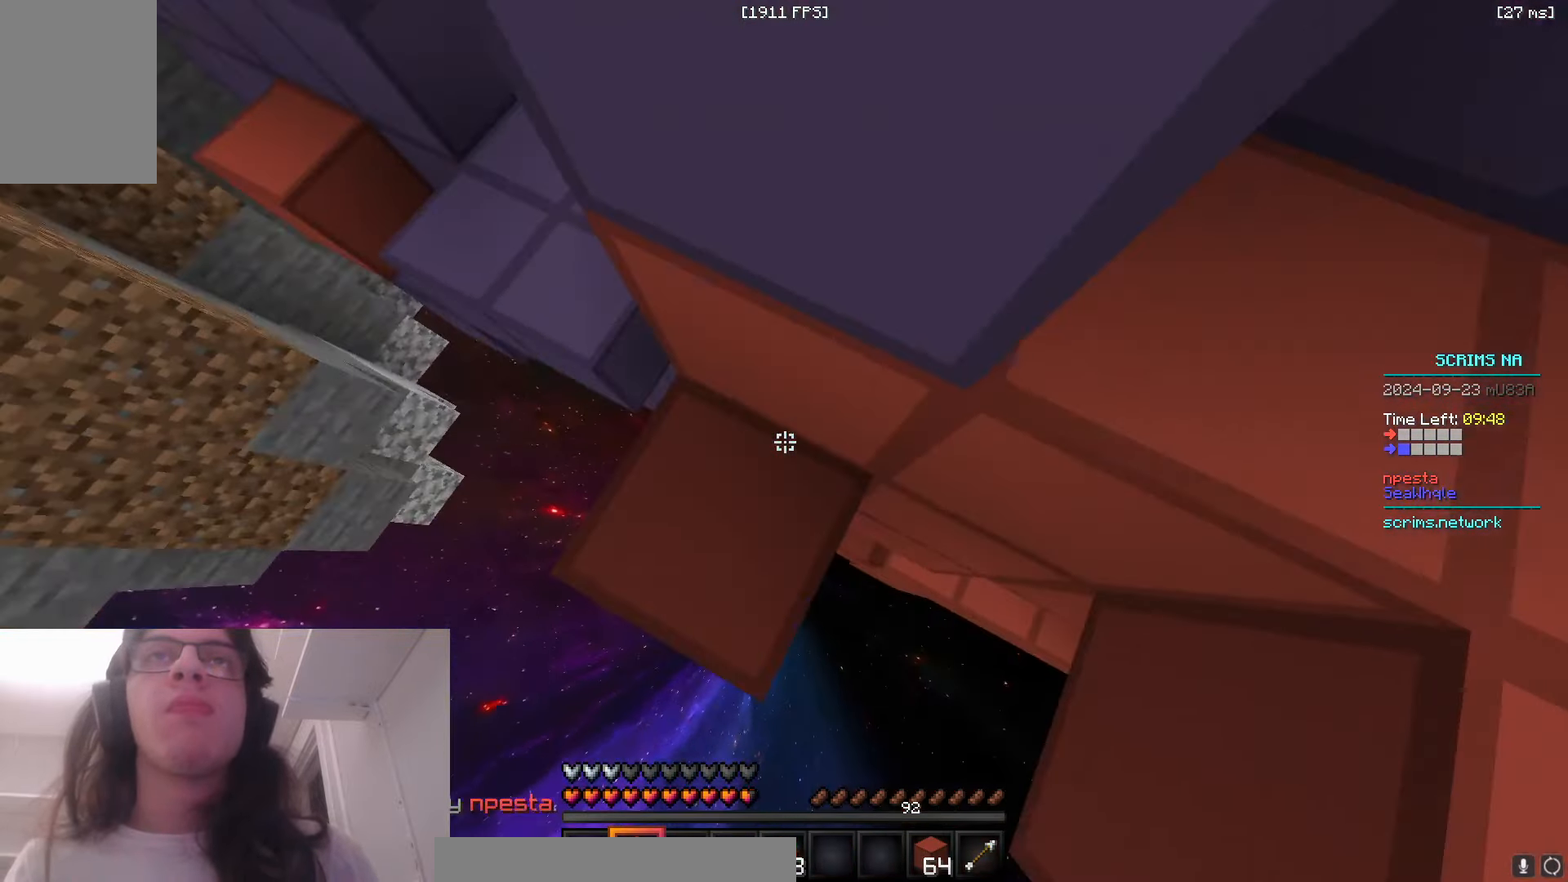
{"keys": ["a", "w"], "mouse": ["right"], "events": [[33, "space", "down"], [266, "space", "up"]]}
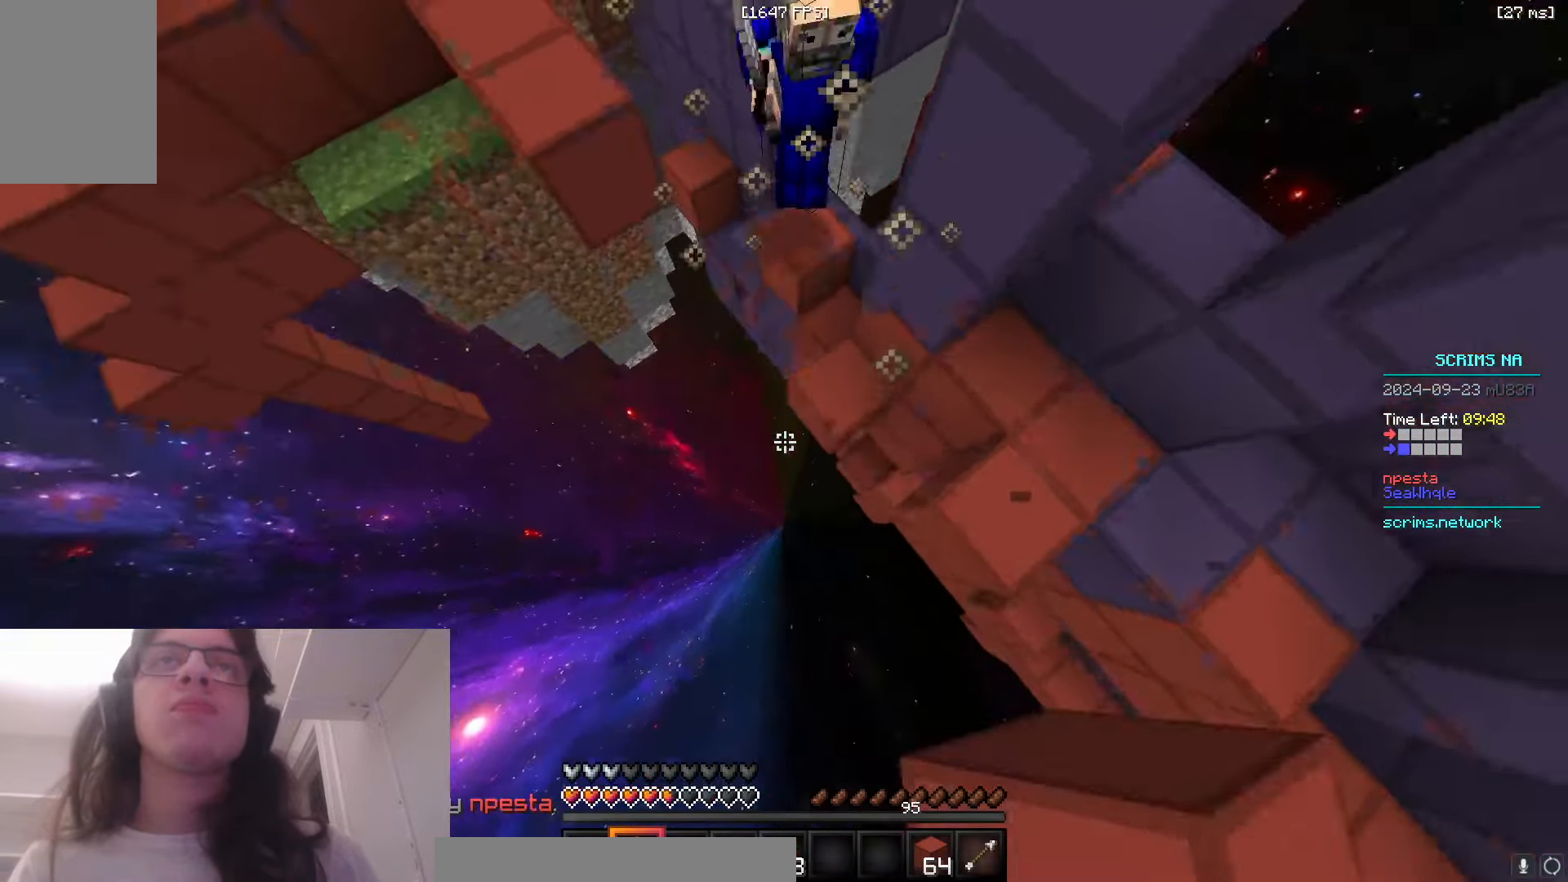
{"keys": ["w"], "mouse": ["right"], "events": [[50, "a", "up"], [50, "d", "down"], [200, "d", "up"]]}
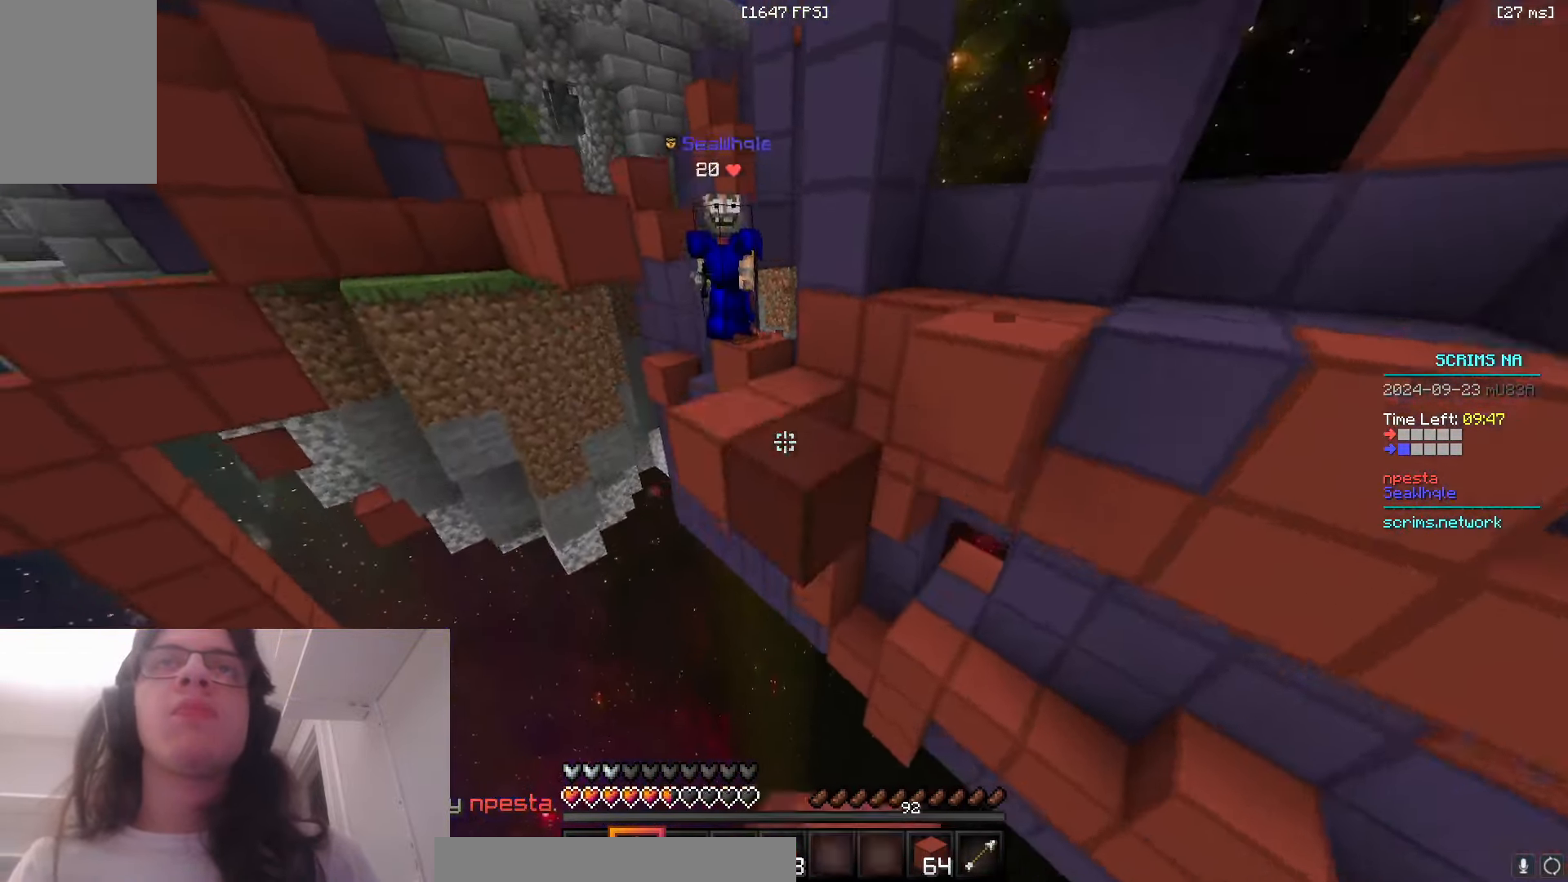
{"keys": ["w"], "mouse": ["right"], "events": []}
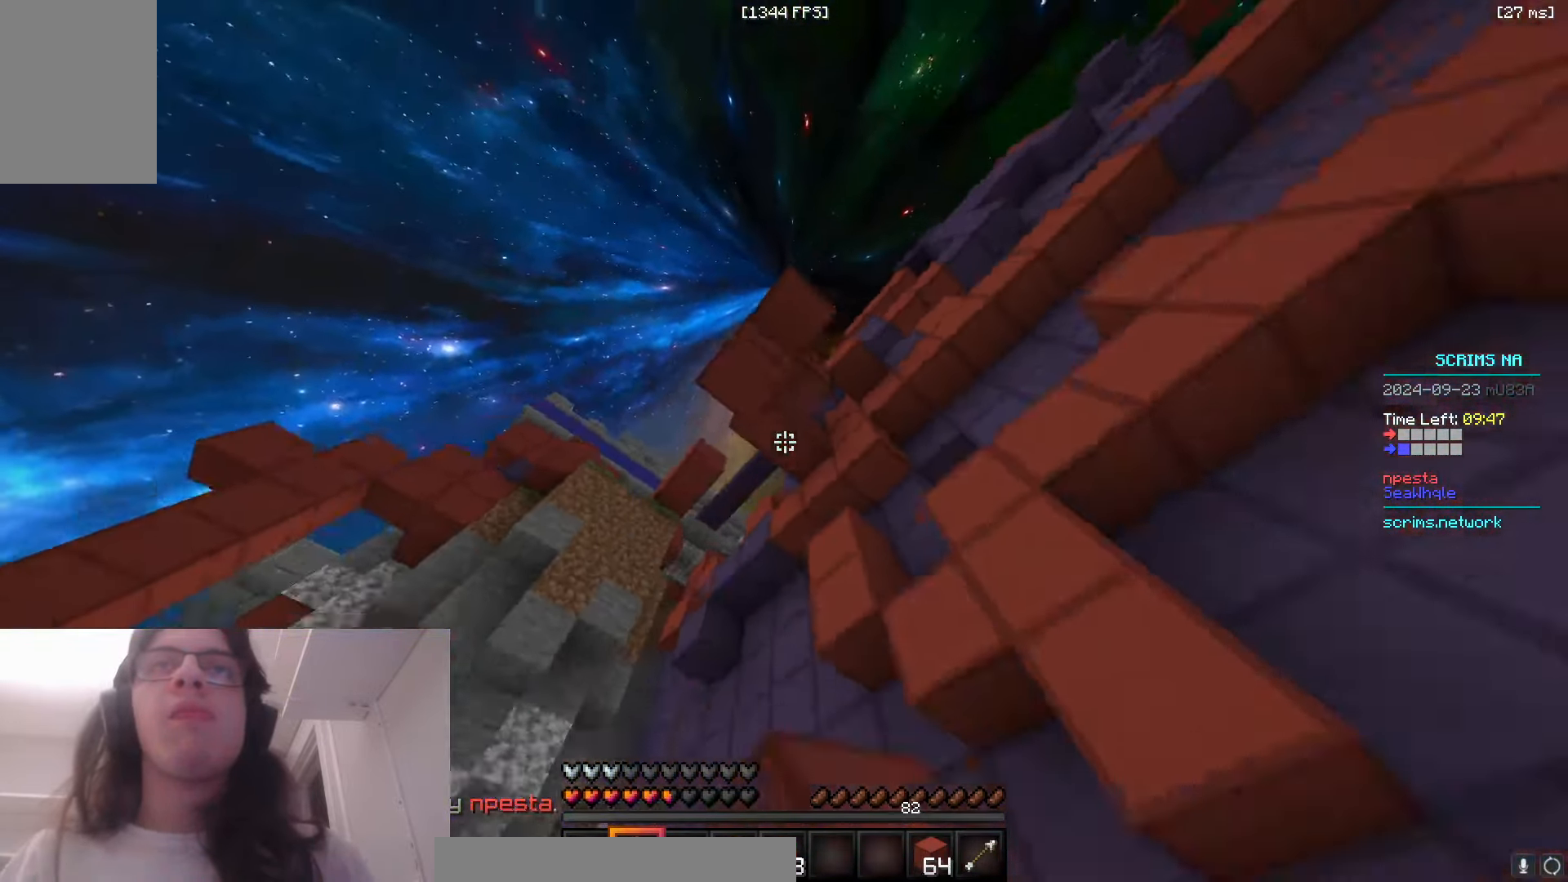
{"keys": ["w"], "mouse": [], "events": [[216, "mouse_right", "up"]]}
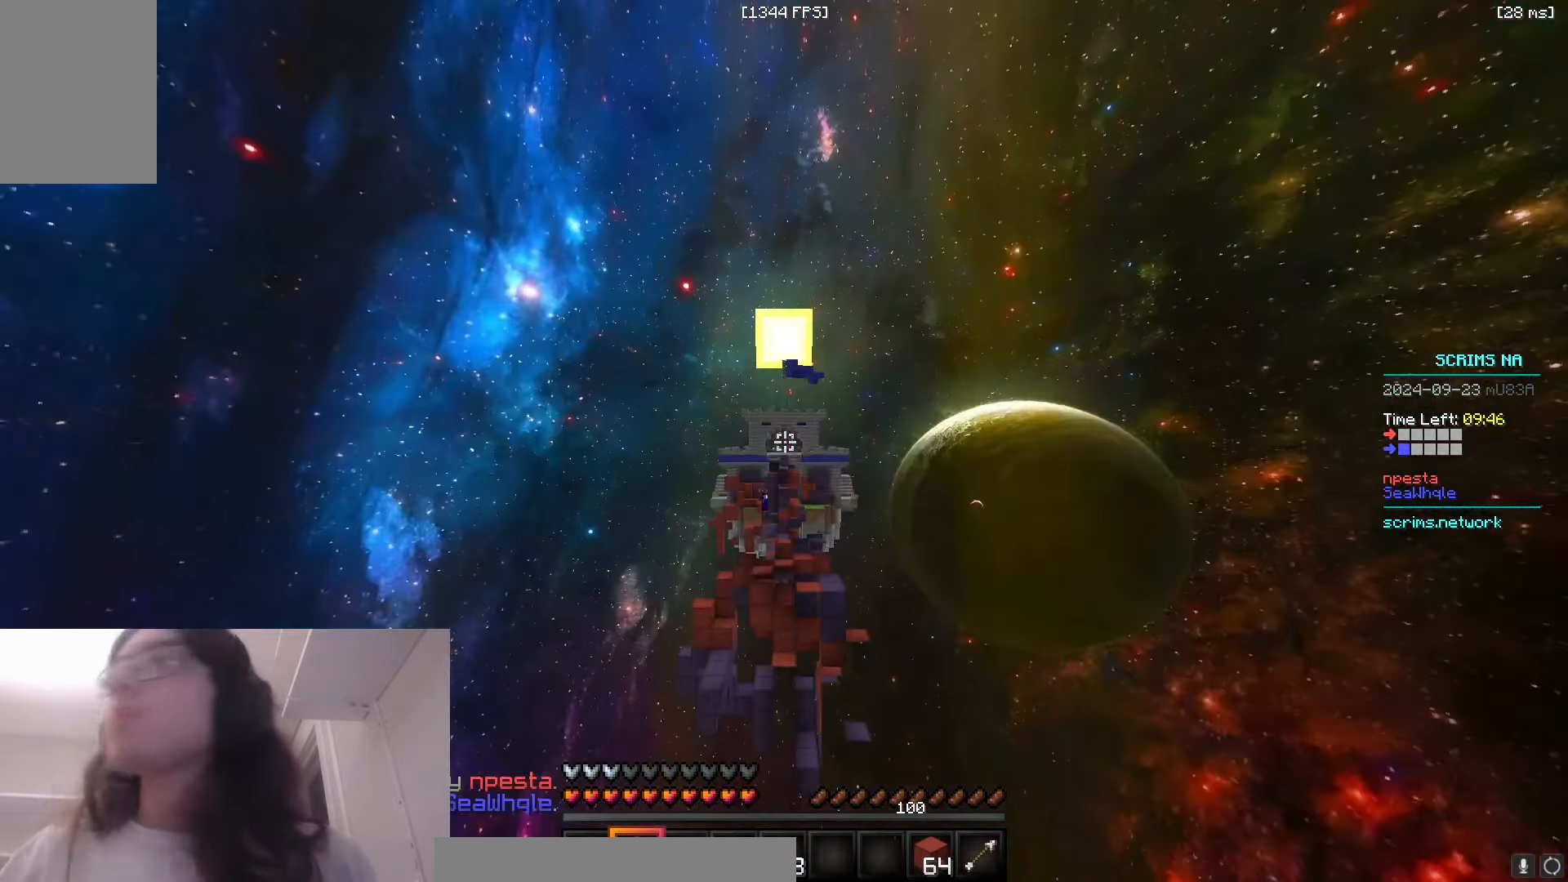
{"keys": ["space", "w"], "mouse": [], "events": [[133, "space", "down"]]}
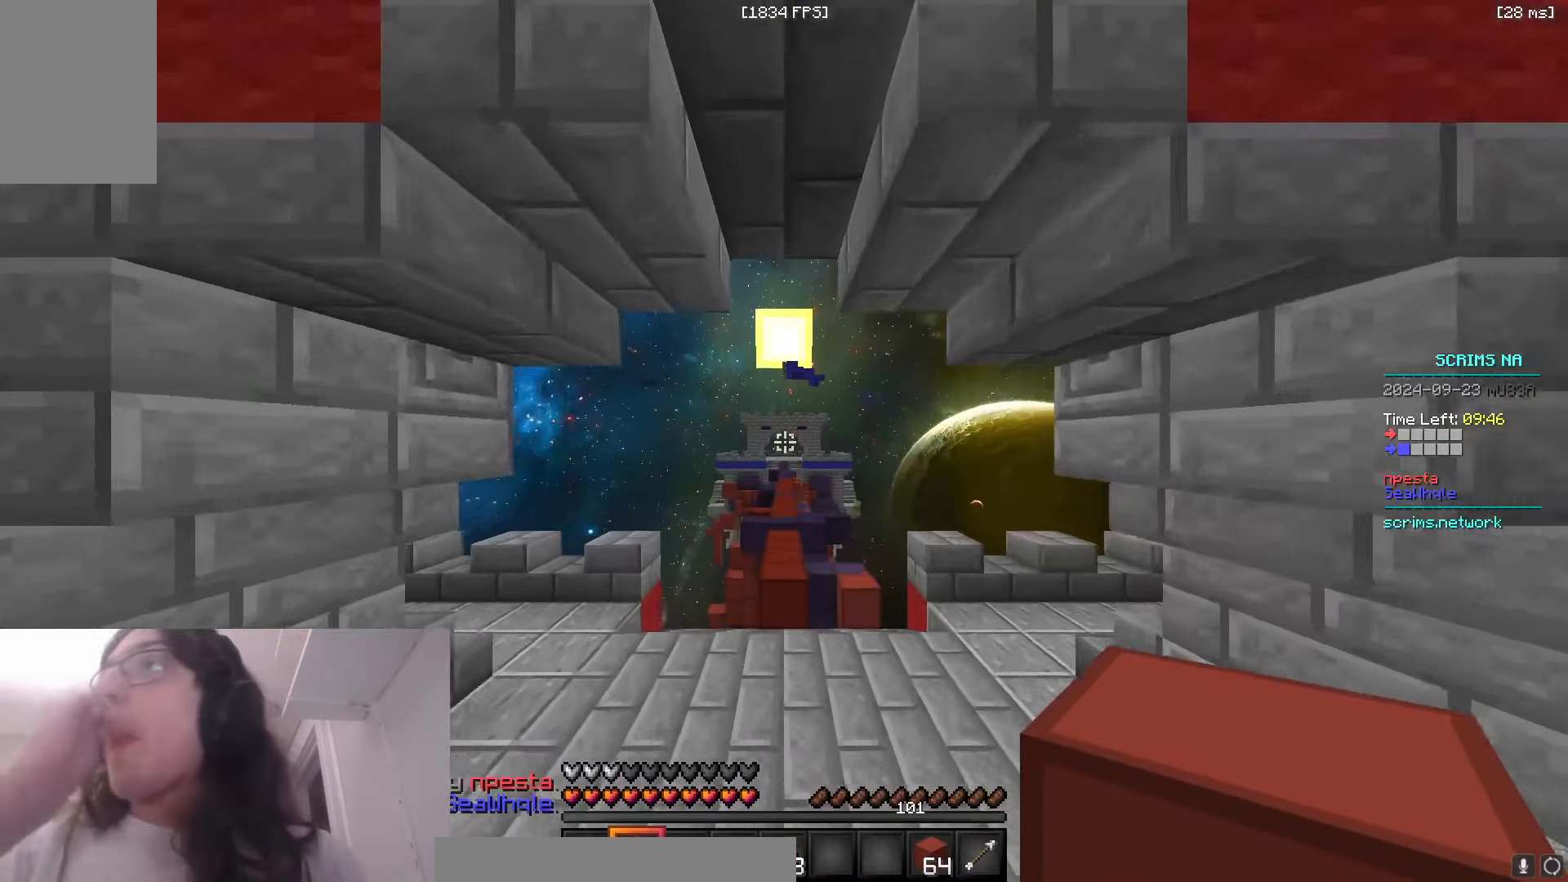
{"keys": ["space", "w"], "mouse": [], "events": []}
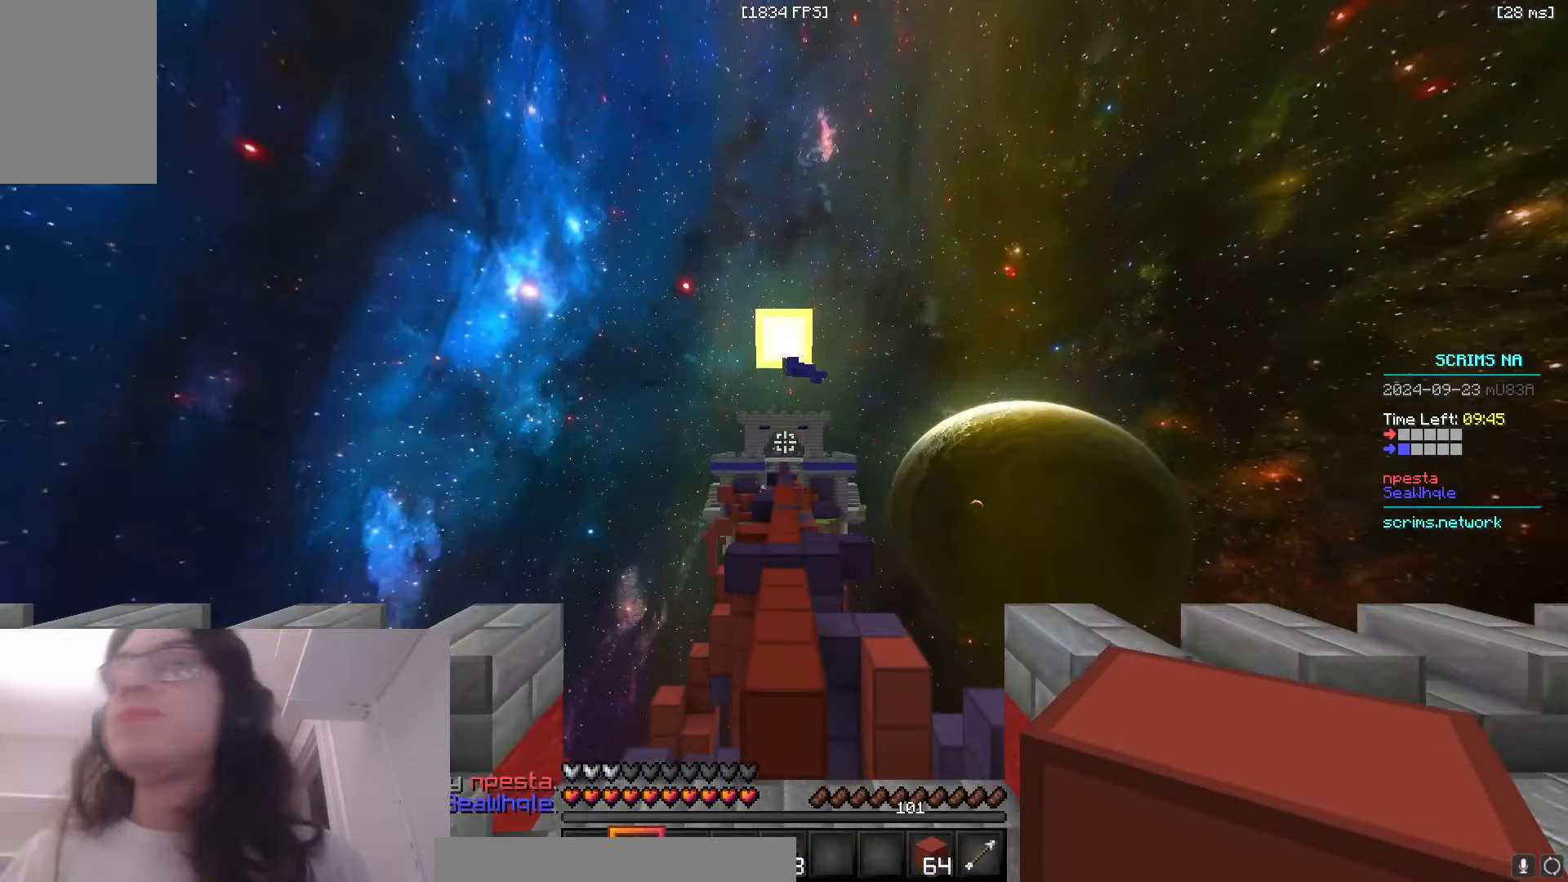
{"keys": ["space", "w"], "mouse": [], "events": []}
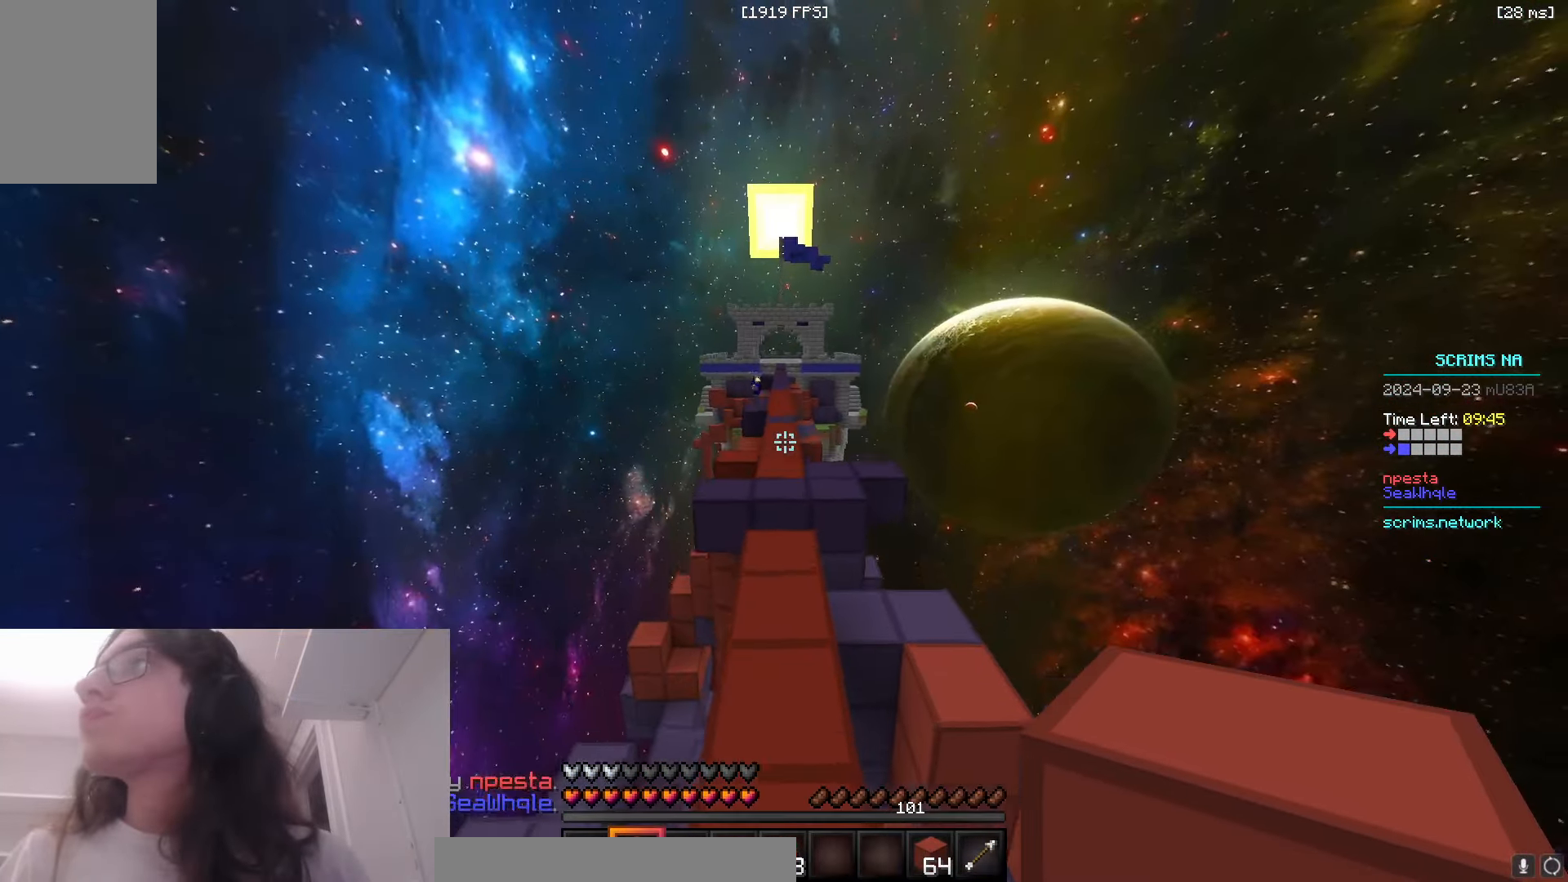
{"keys": ["space", "w"], "mouse": ["right"], "events": [[183, "space", "up"], [350, "mouse_right", "down"], [483, "space", "down"]]}
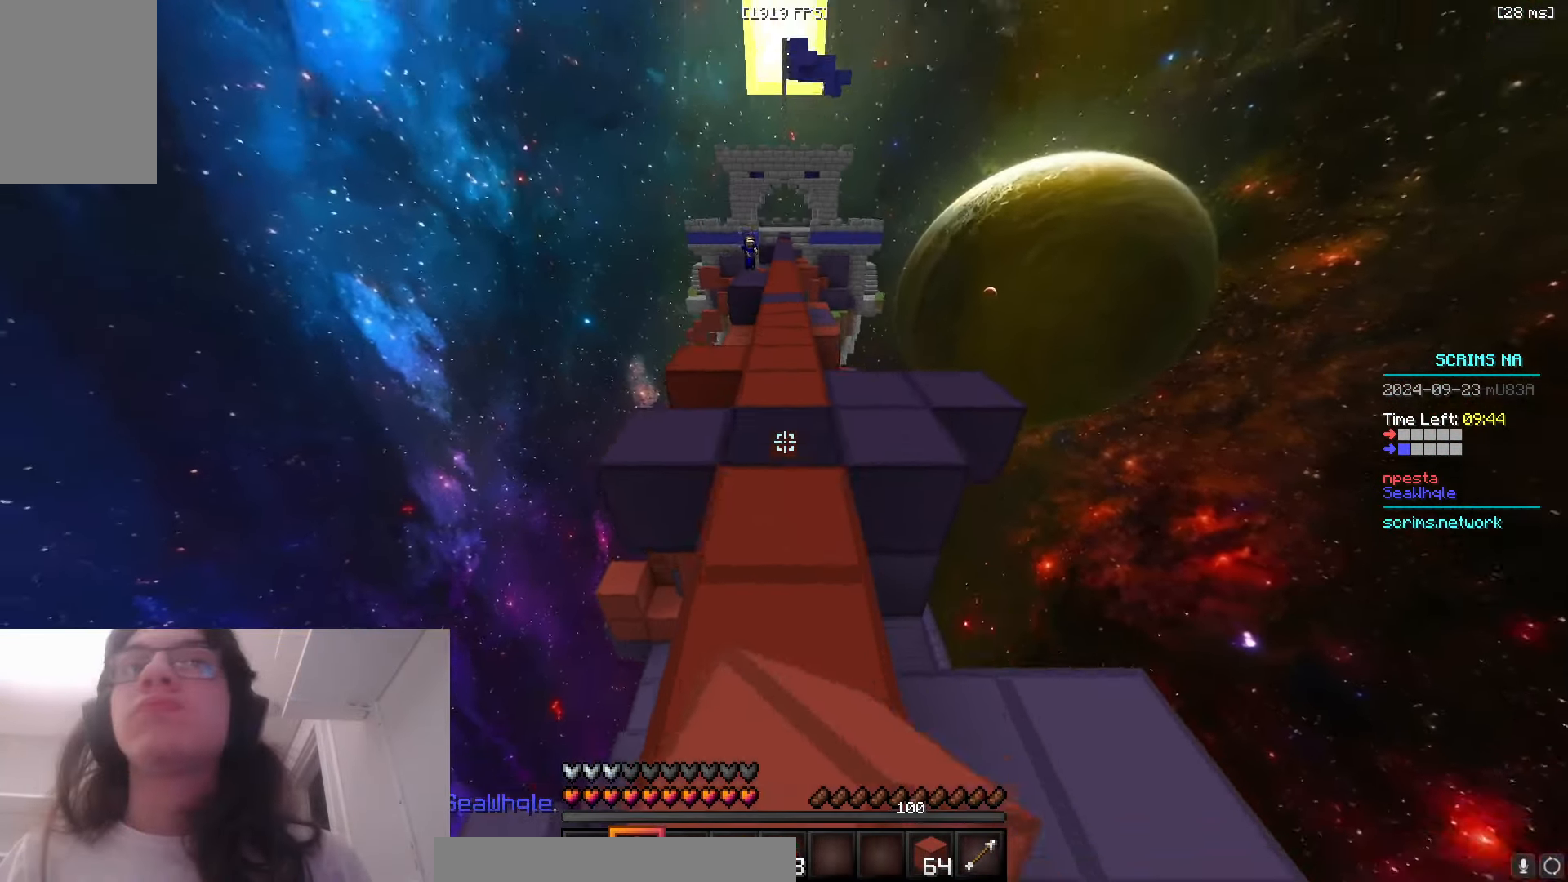
{"keys": ["space", "w"], "mouse": [], "events": [[33, "mouse_right", "up"]]}
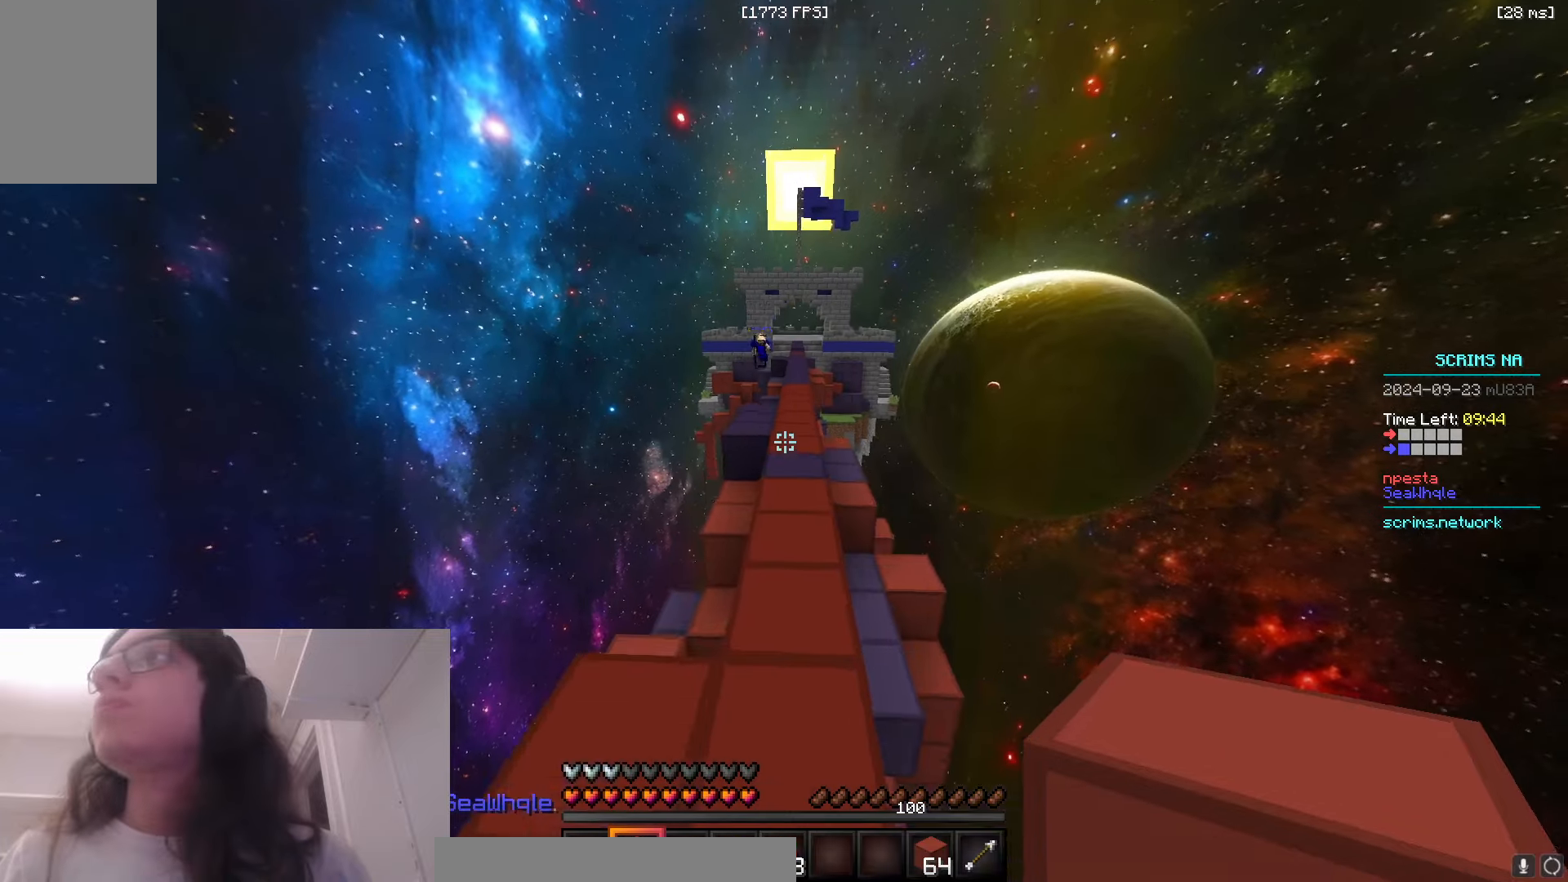
{"keys": ["d", "space", "w"], "mouse": [], "events": [[366, "d", "down"]]}
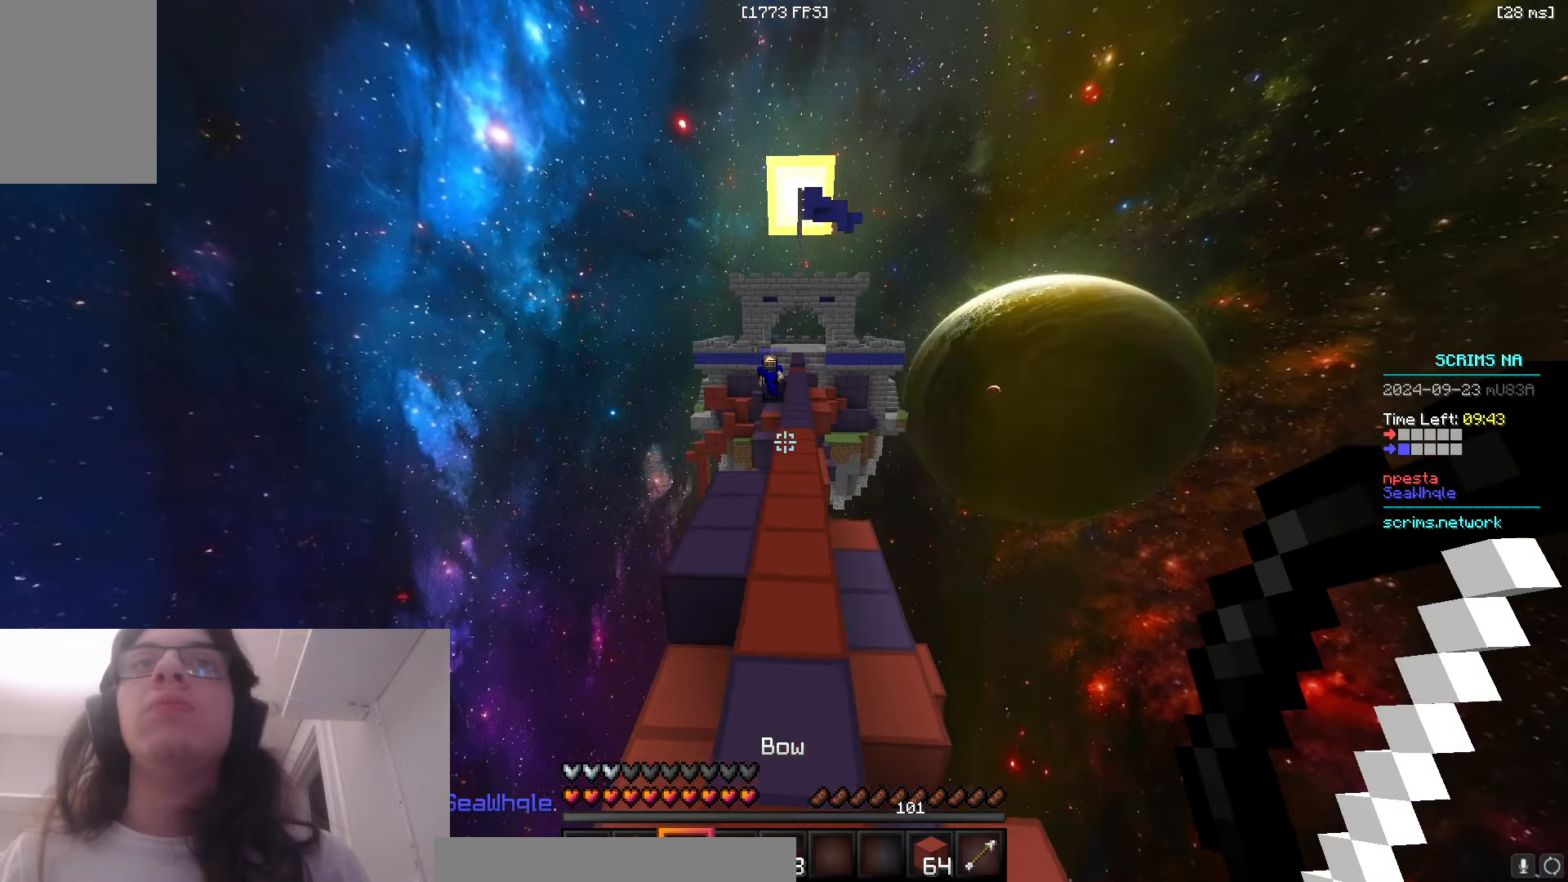
{"keys": ["w"], "mouse": ["right"], "events": [[16, "space", "up"], [83, "space", "down"], [333, "mouse_right", "down"], [400, "space", "up"], [483, "d", "up"]]}
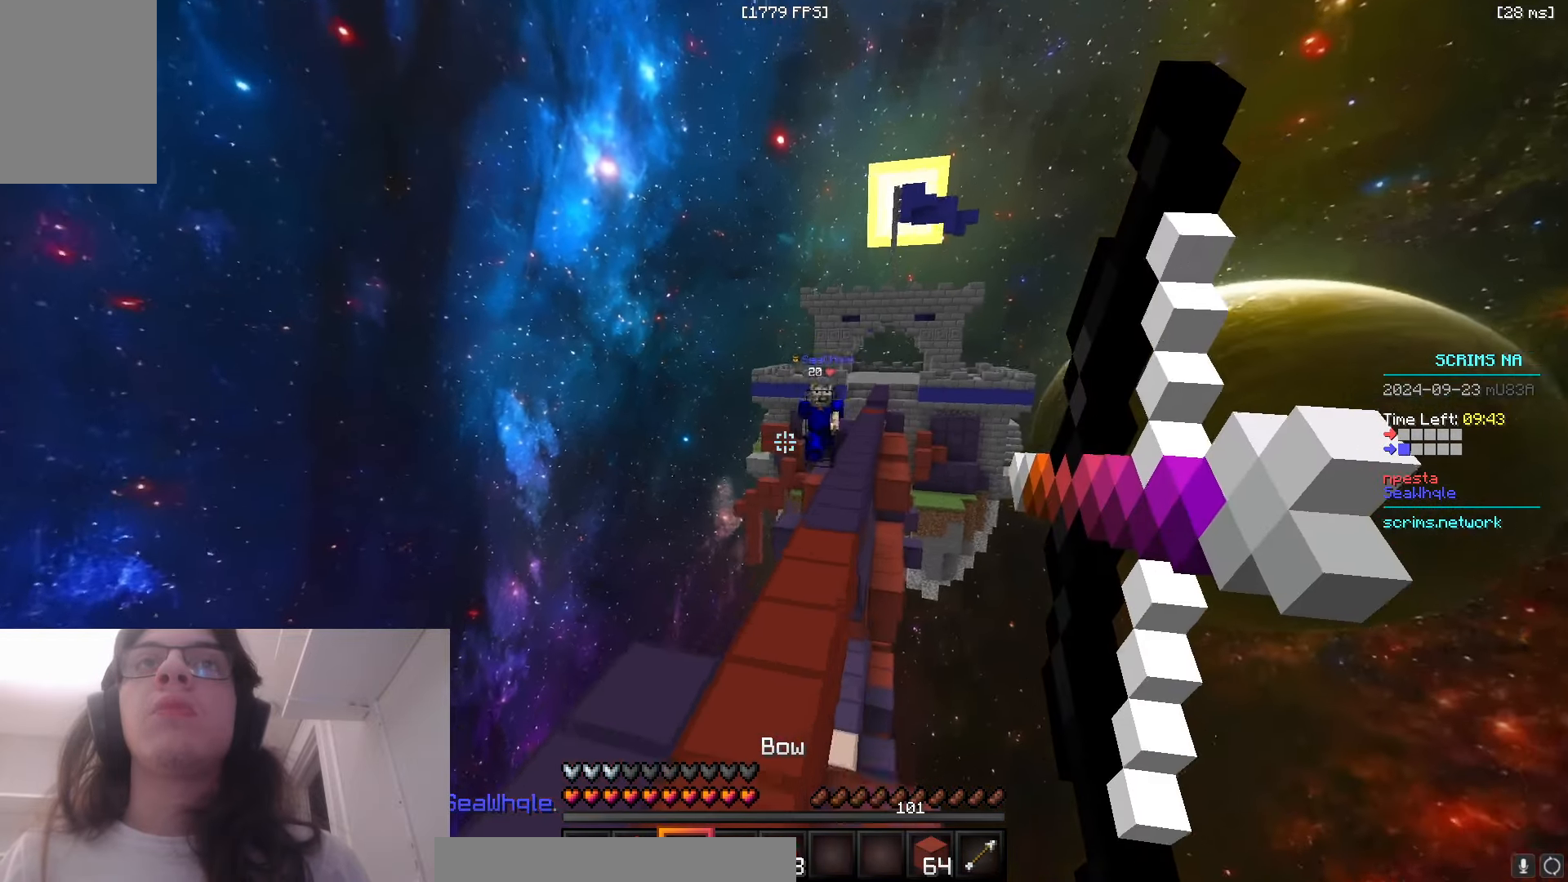
{"keys": ["a", "space", "w"], "mouse": [], "events": [[66, "d", "down"], [366, "a", "down"], [400, "mouse_right", "up"], [450, "d", "up"], [500, "space", "down"]]}
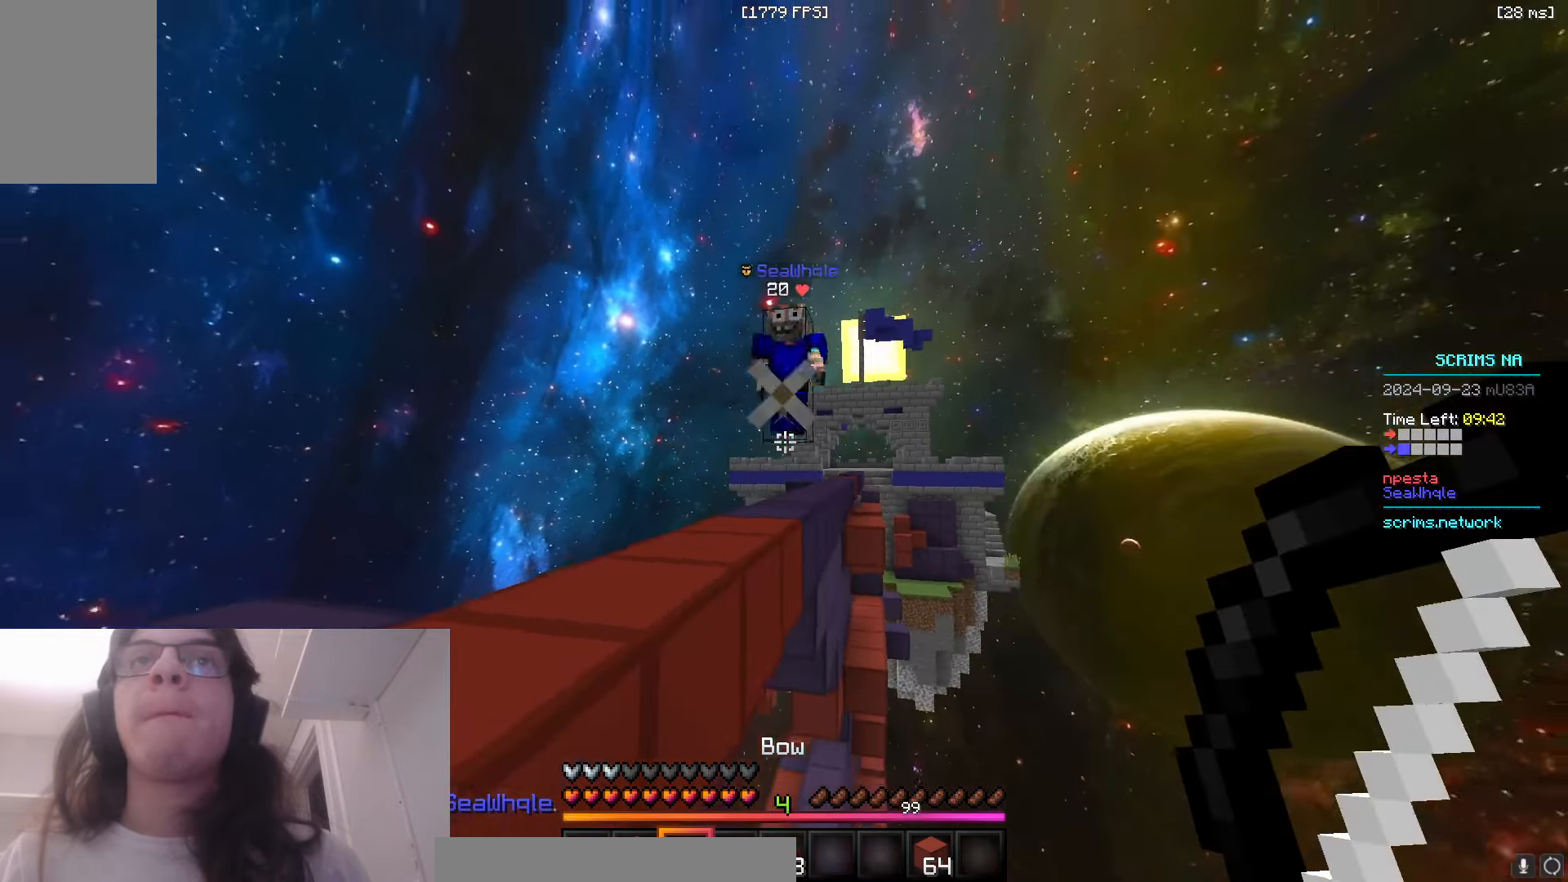
{"keys": ["a", "w"], "mouse": ["left"], "events": [[183, "a", "up"], [216, "space", "up"], [350, "mouse_left", "down"], [400, "a", "down"]]}
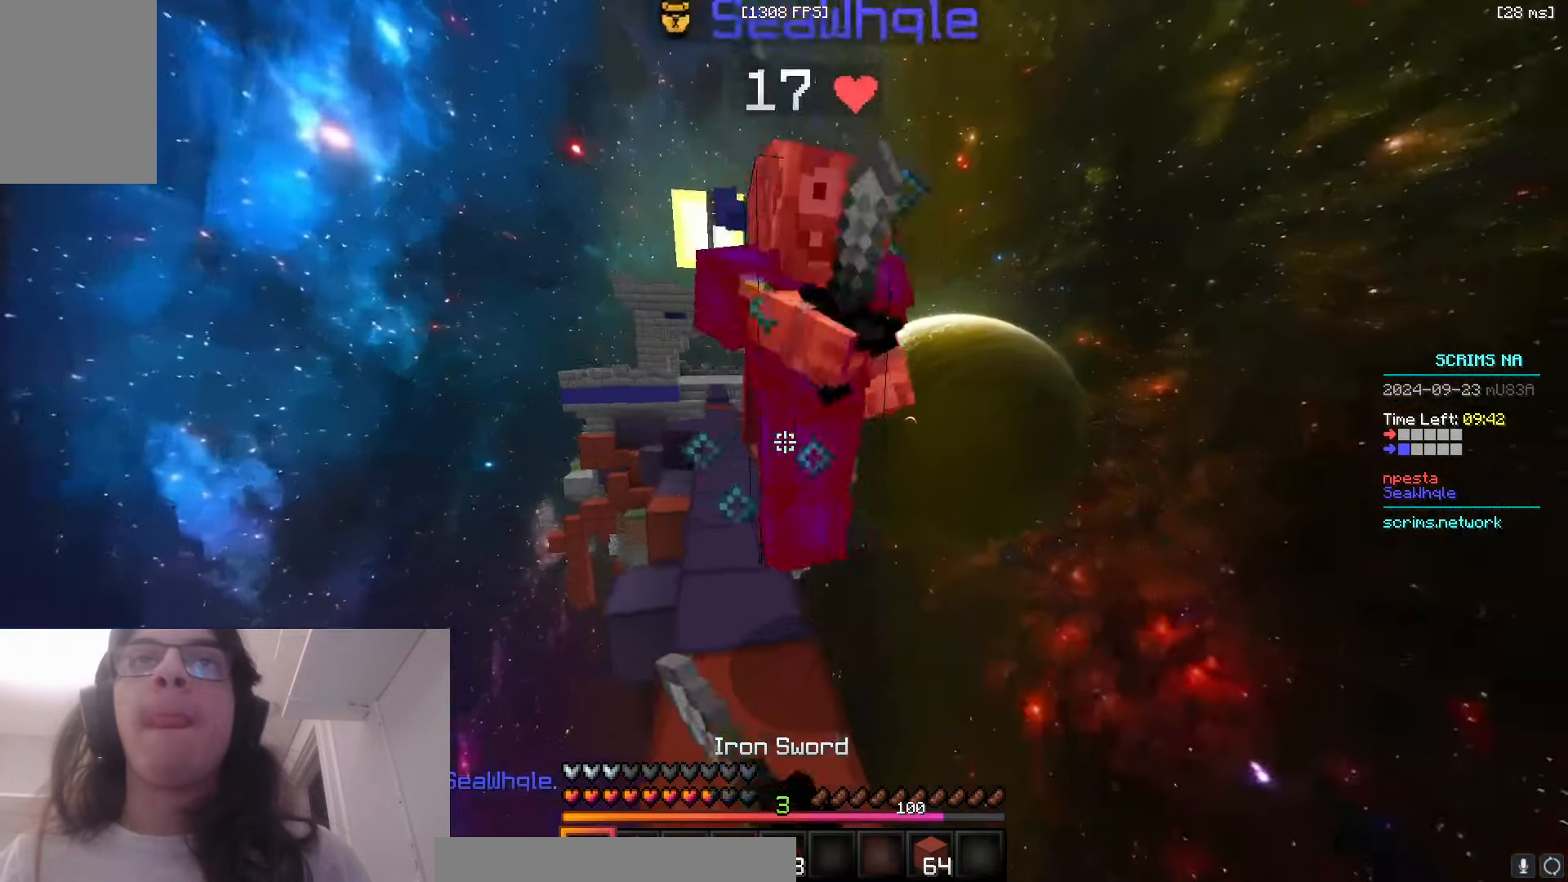
{"keys": ["w"], "mouse": ["left"], "events": [[66, "a", "up"]]}
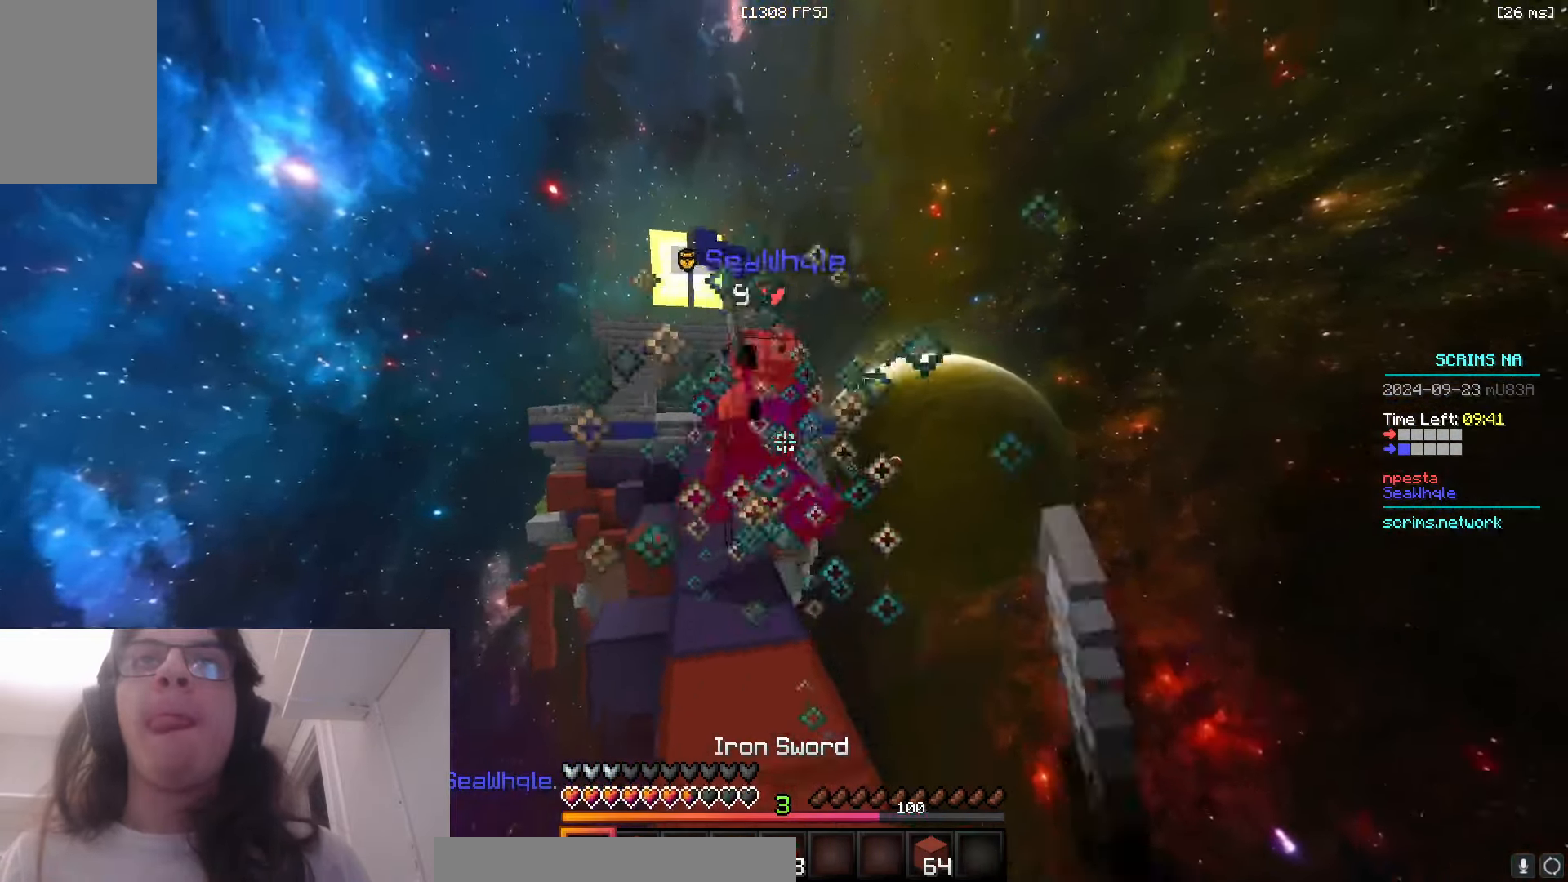
{"keys": ["w"], "mouse": ["left"], "events": []}
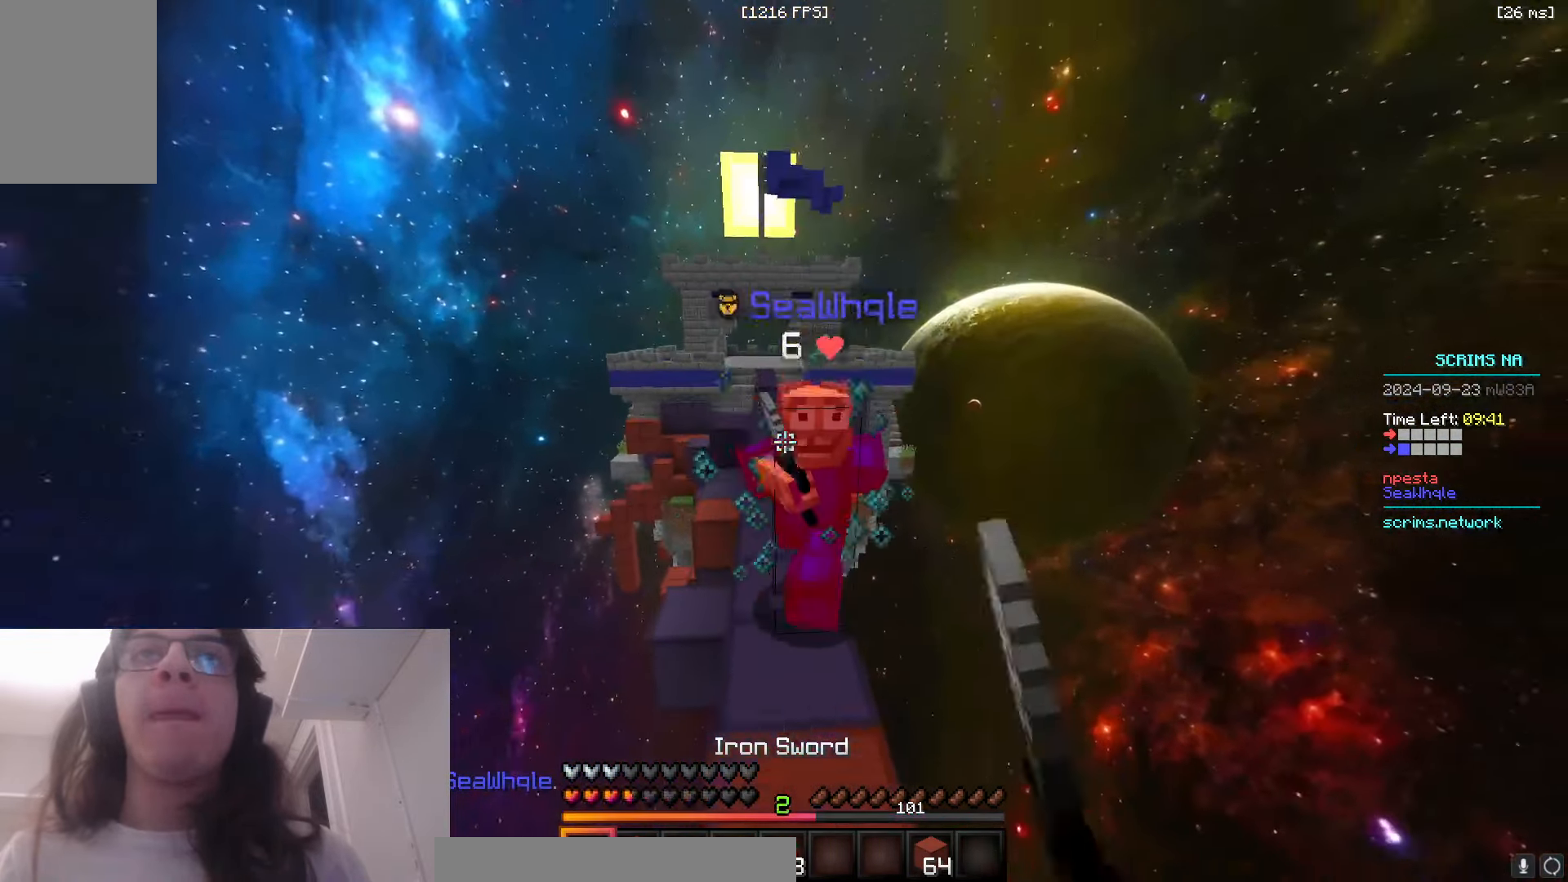
{"keys": ["w"], "mouse": ["left"], "events": []}
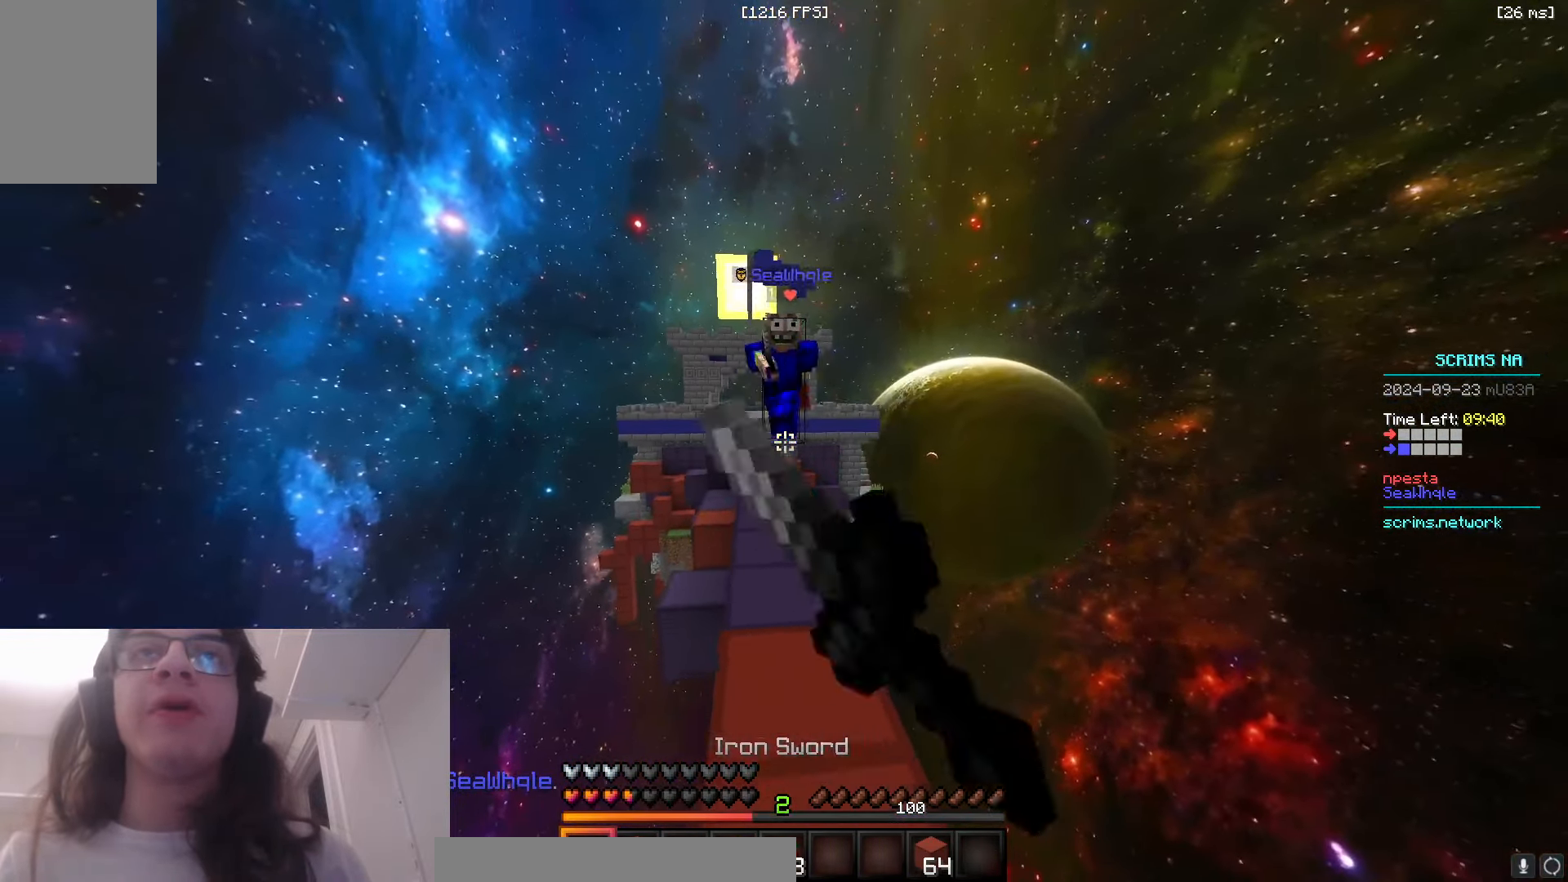
{"keys": ["w"], "mouse": ["left"], "events": [[116, "mouse_left", "up"], [200, "mouse_left", "down"]]}